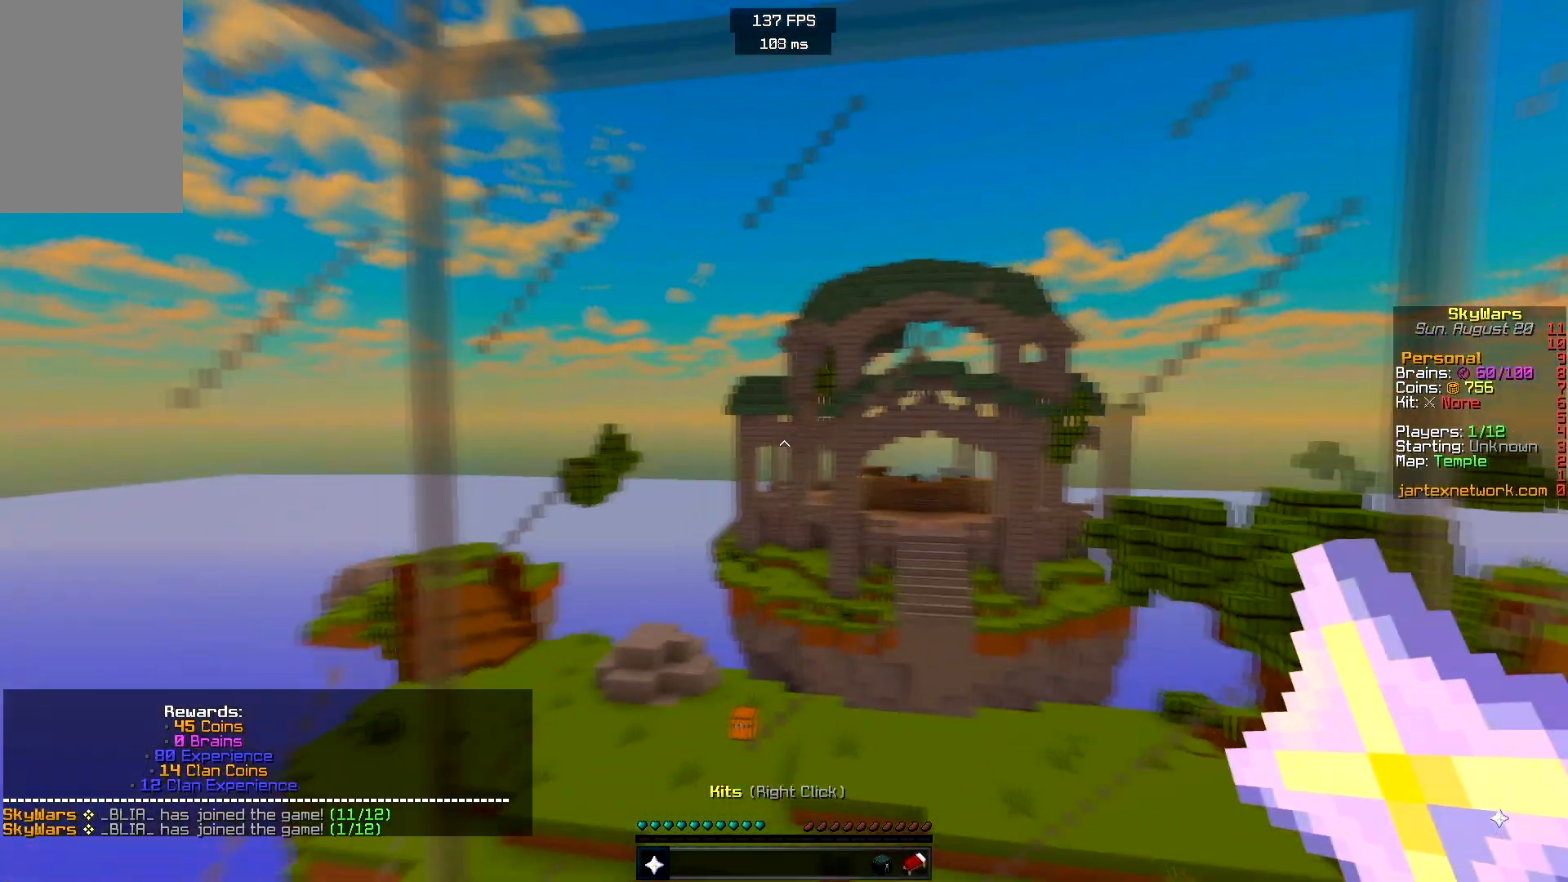
Gameplay with keyboard and mouse; each line is a JSON object with the keys and mouse buttons held at the frame after it. "events" lists presses ("down") and releases ("up") of "a", "d", "s", "space", "w", "mouse_left" and "mouse_right" between this image and that frame as [ms after this image, input, new state], when the widget could be followed in between. "mouse_left", "mouse_right" = the "left", "right" buttons of the "mouse" list. No other keys are recorded. Fast repeated clicks can show as one long hold. Mouse movement is not recorded.
{"keys": [], "mouse": [], "events": []}
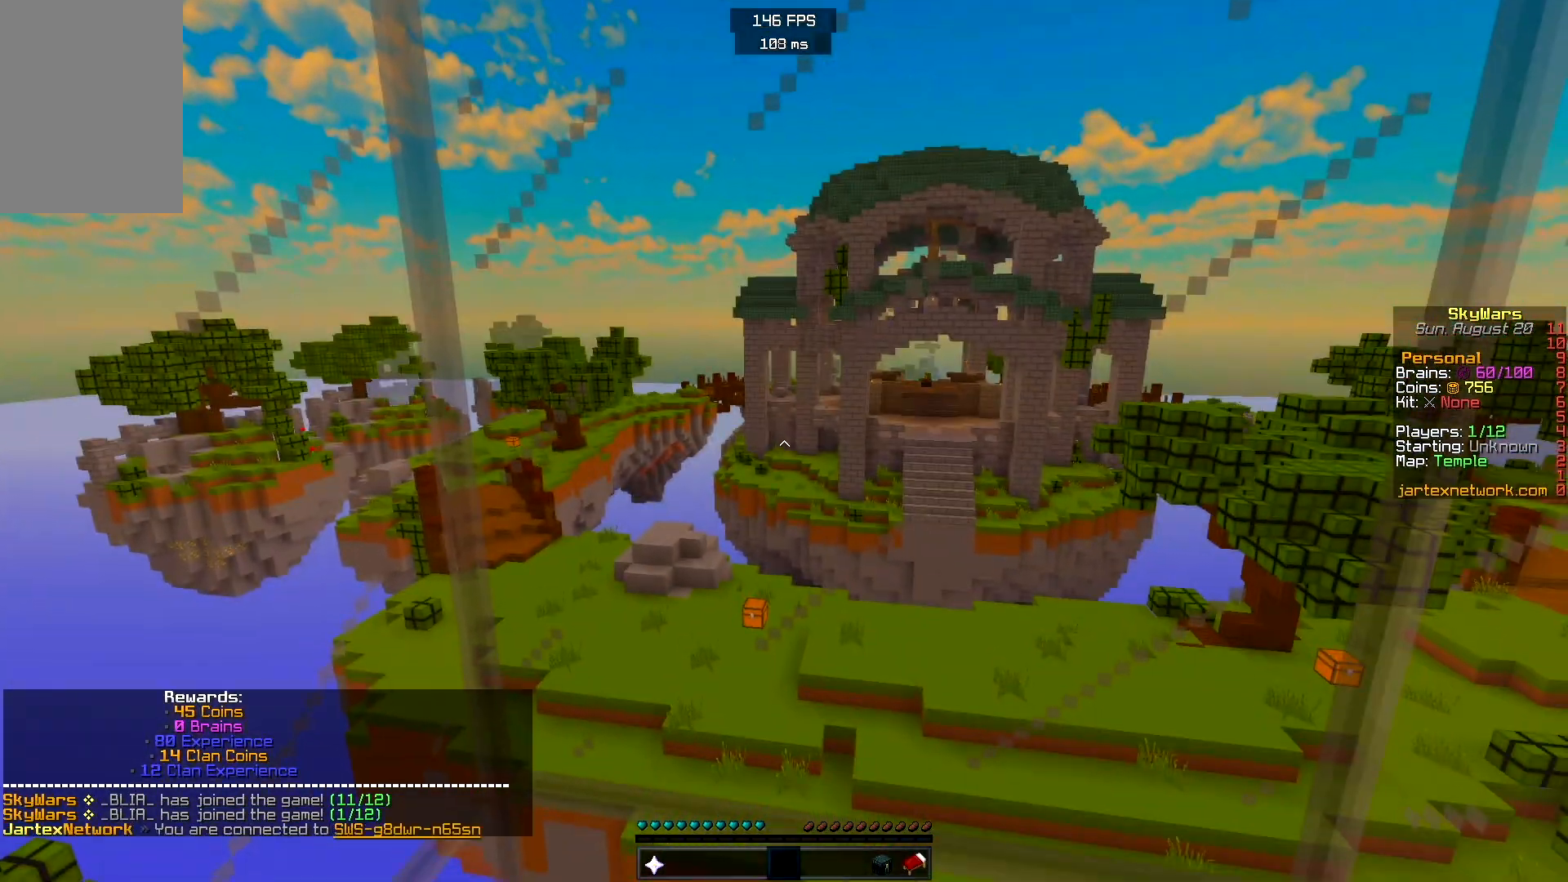
{"keys": [], "mouse": [], "events": []}
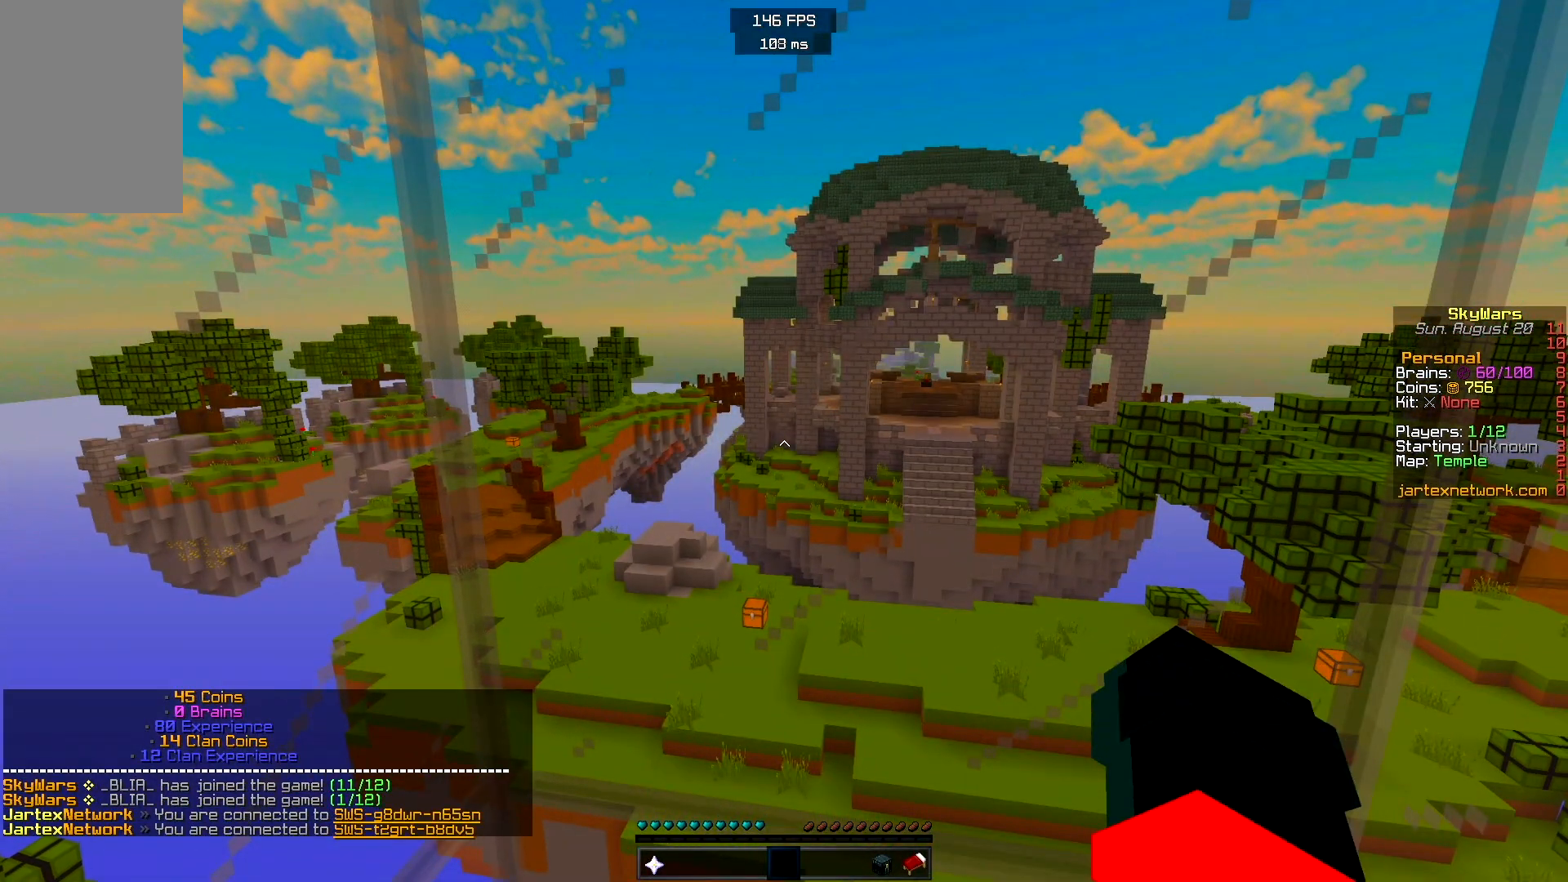
{"keys": [], "mouse": [], "events": []}
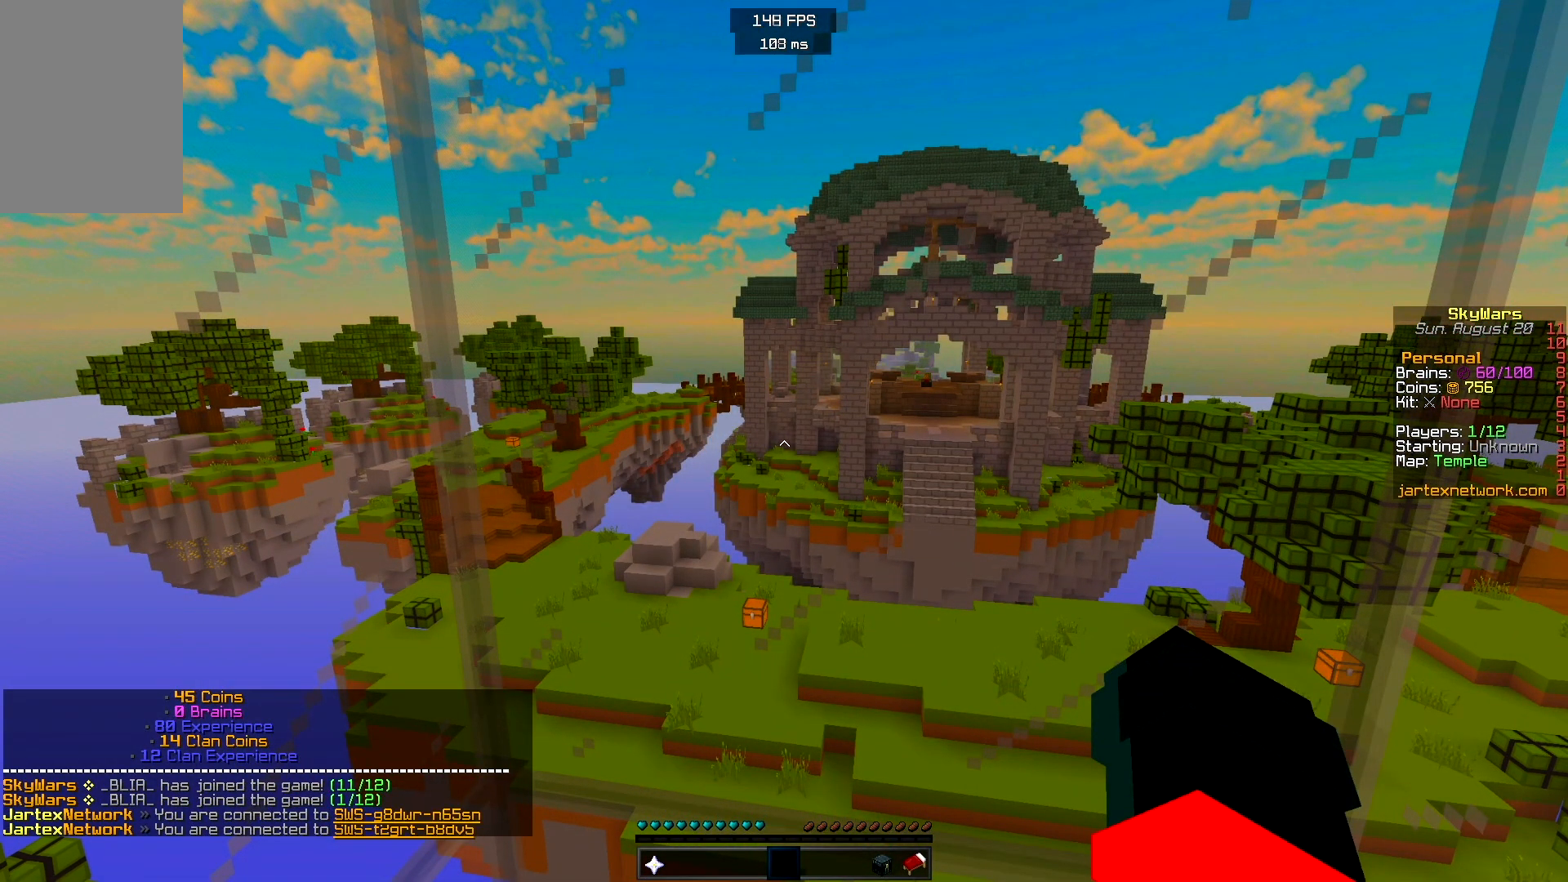
{"keys": [], "mouse": [], "events": []}
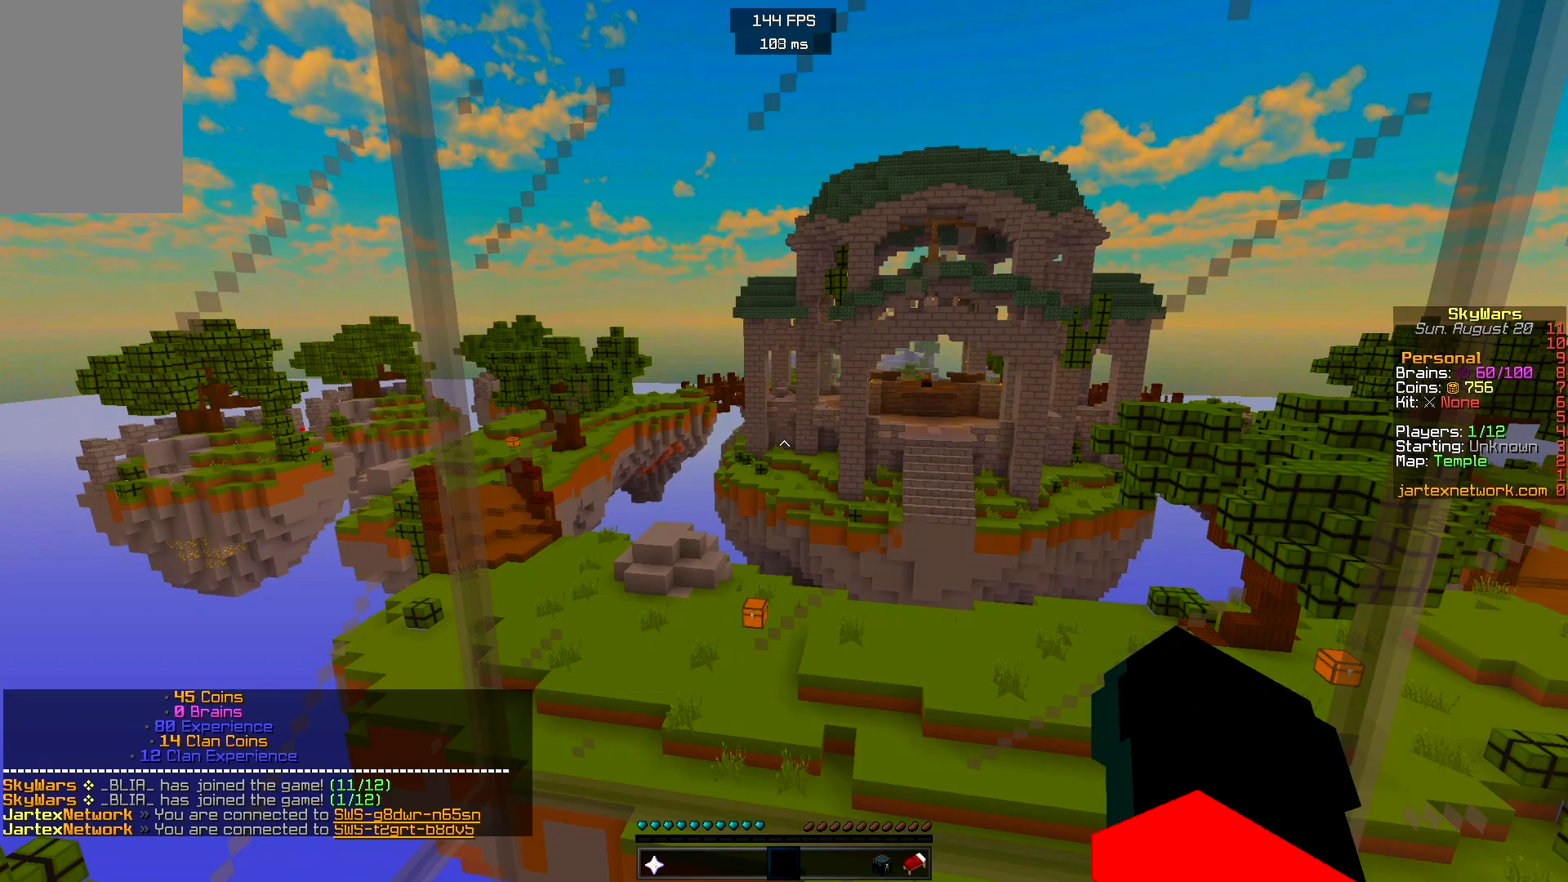
{"keys": [], "mouse": [], "events": []}
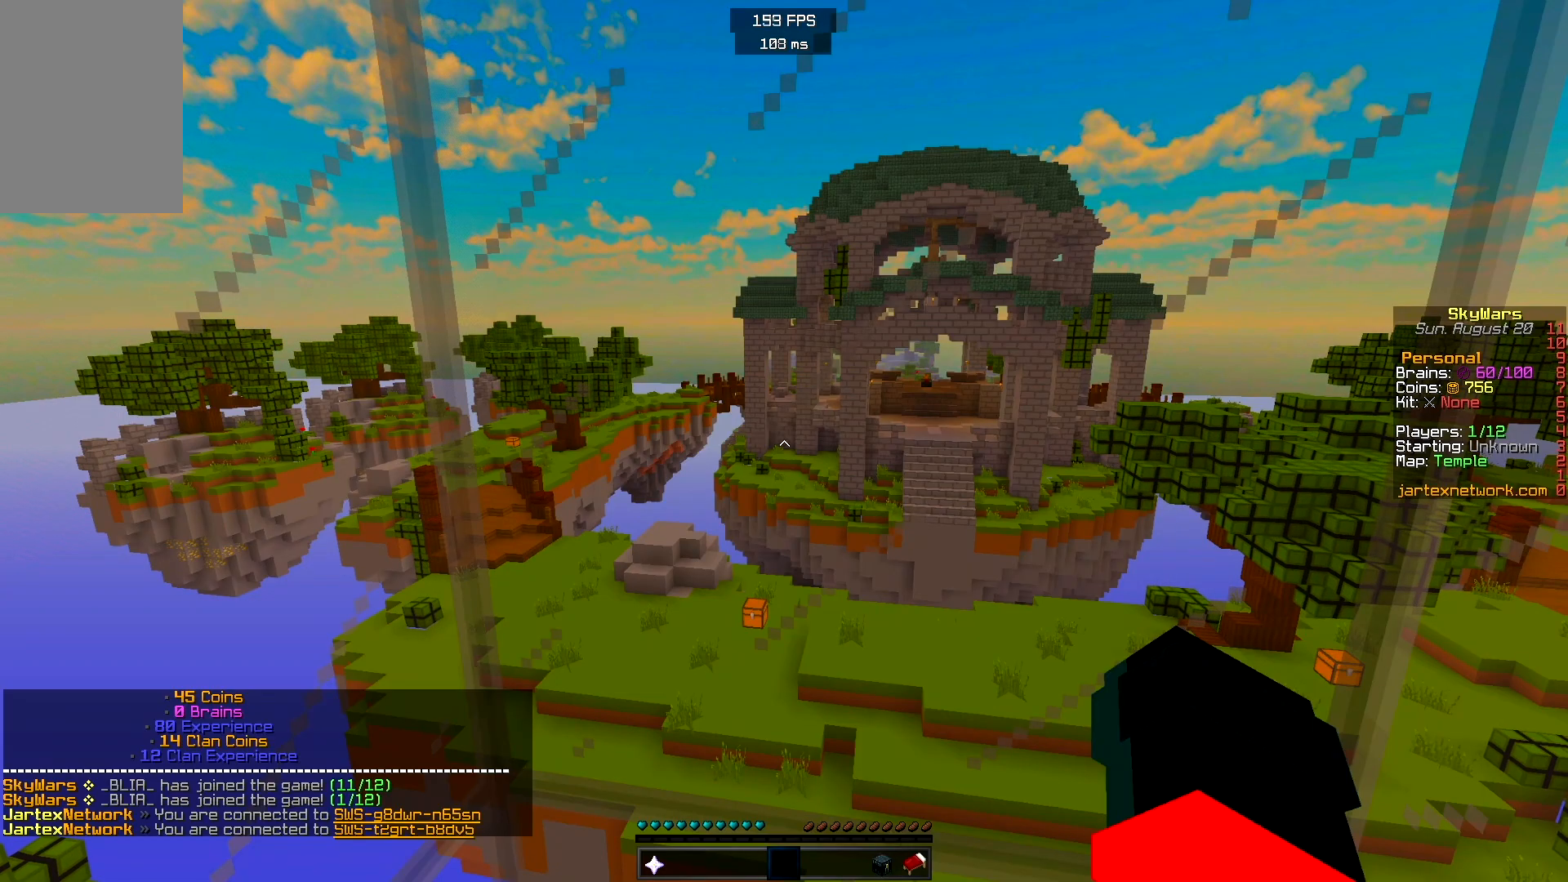
{"keys": [], "mouse": [], "events": []}
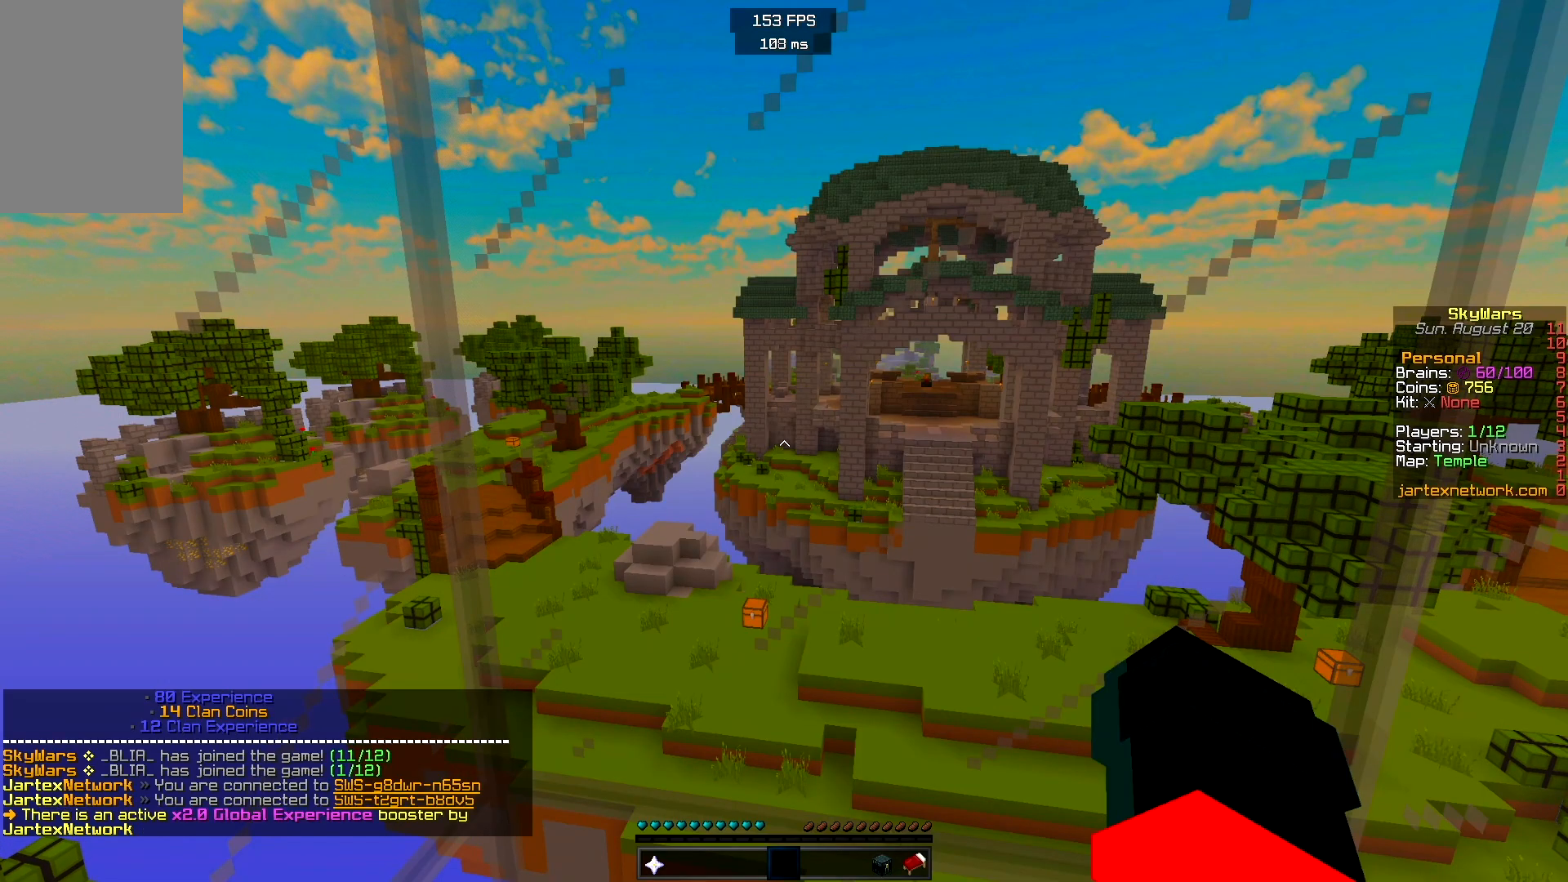
{"keys": [], "mouse": [], "events": []}
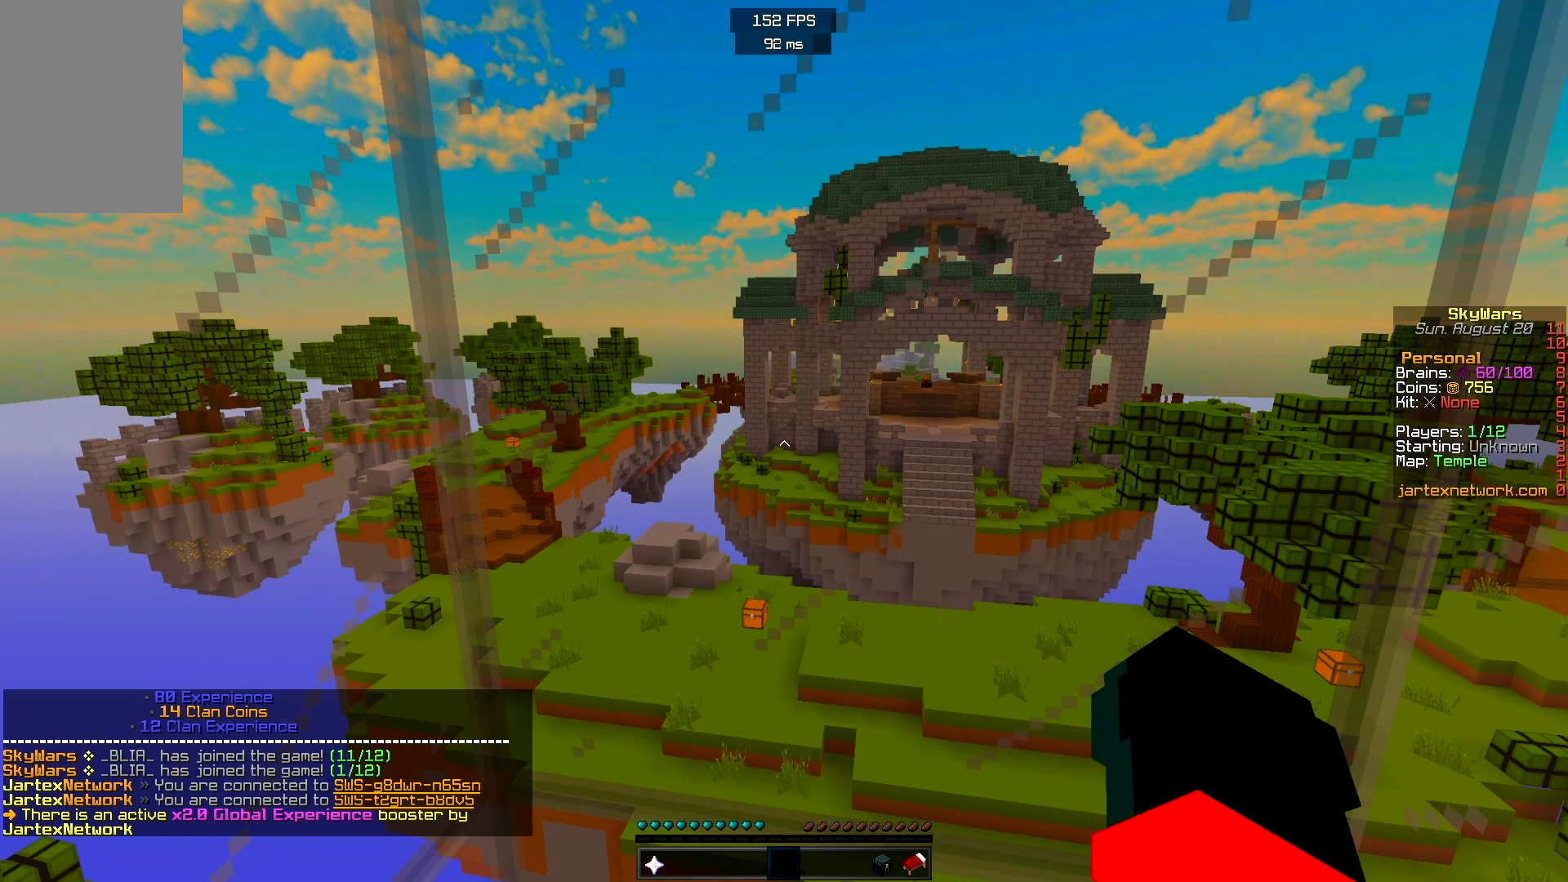
{"keys": [], "mouse": [], "events": []}
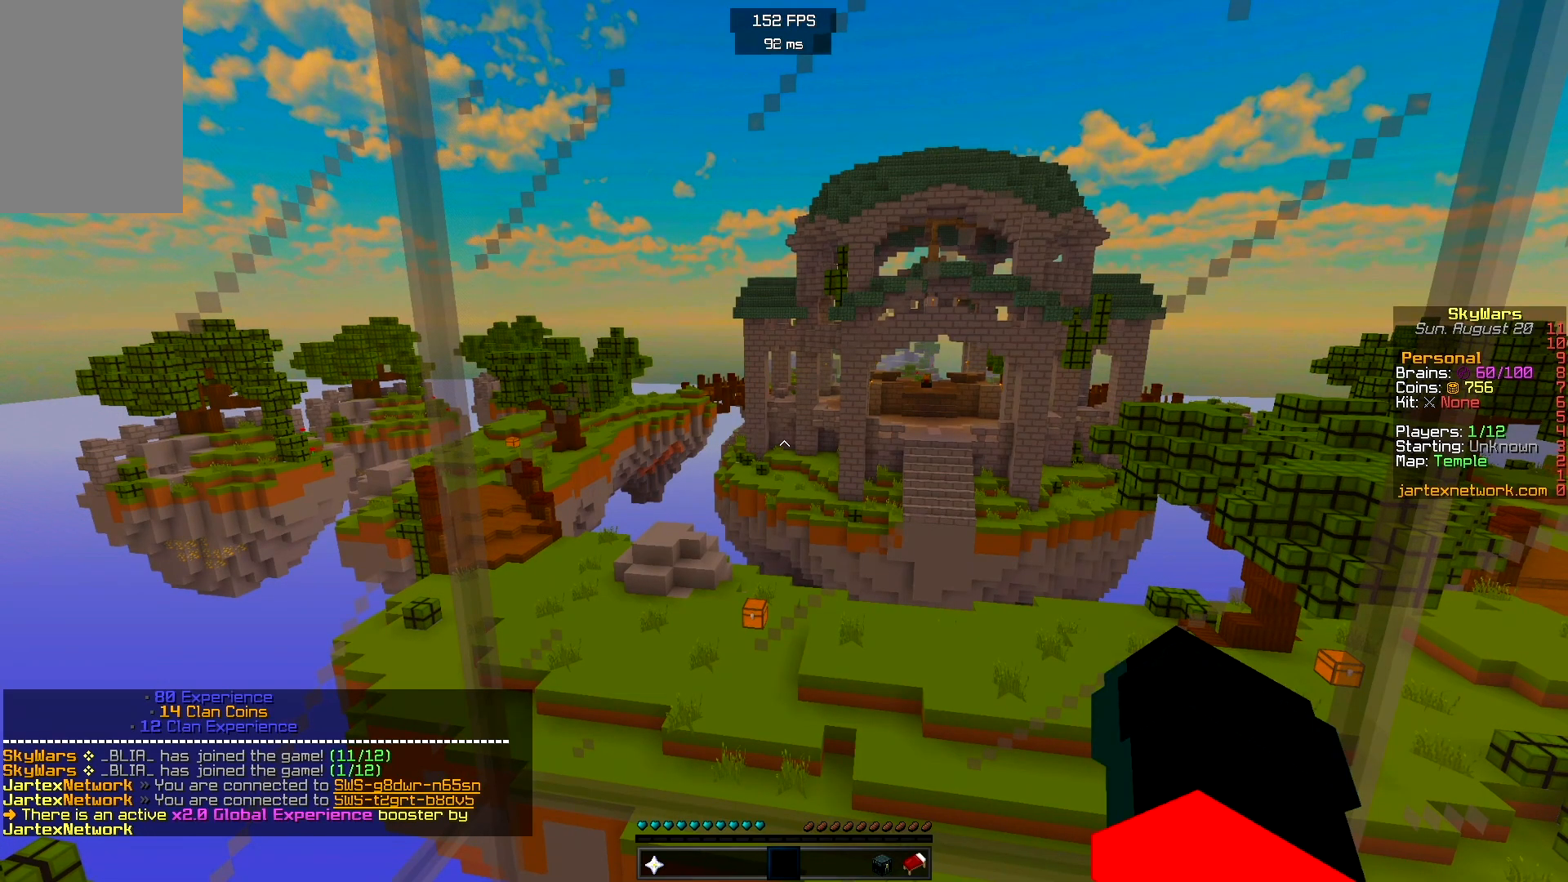
{"keys": ["s"], "mouse": ["right"], "events": [[83, "s", "down"], [183, "mouse_right", "down"], [350, "mouse_right", "up"], [433, "mouse_right", "down"]]}
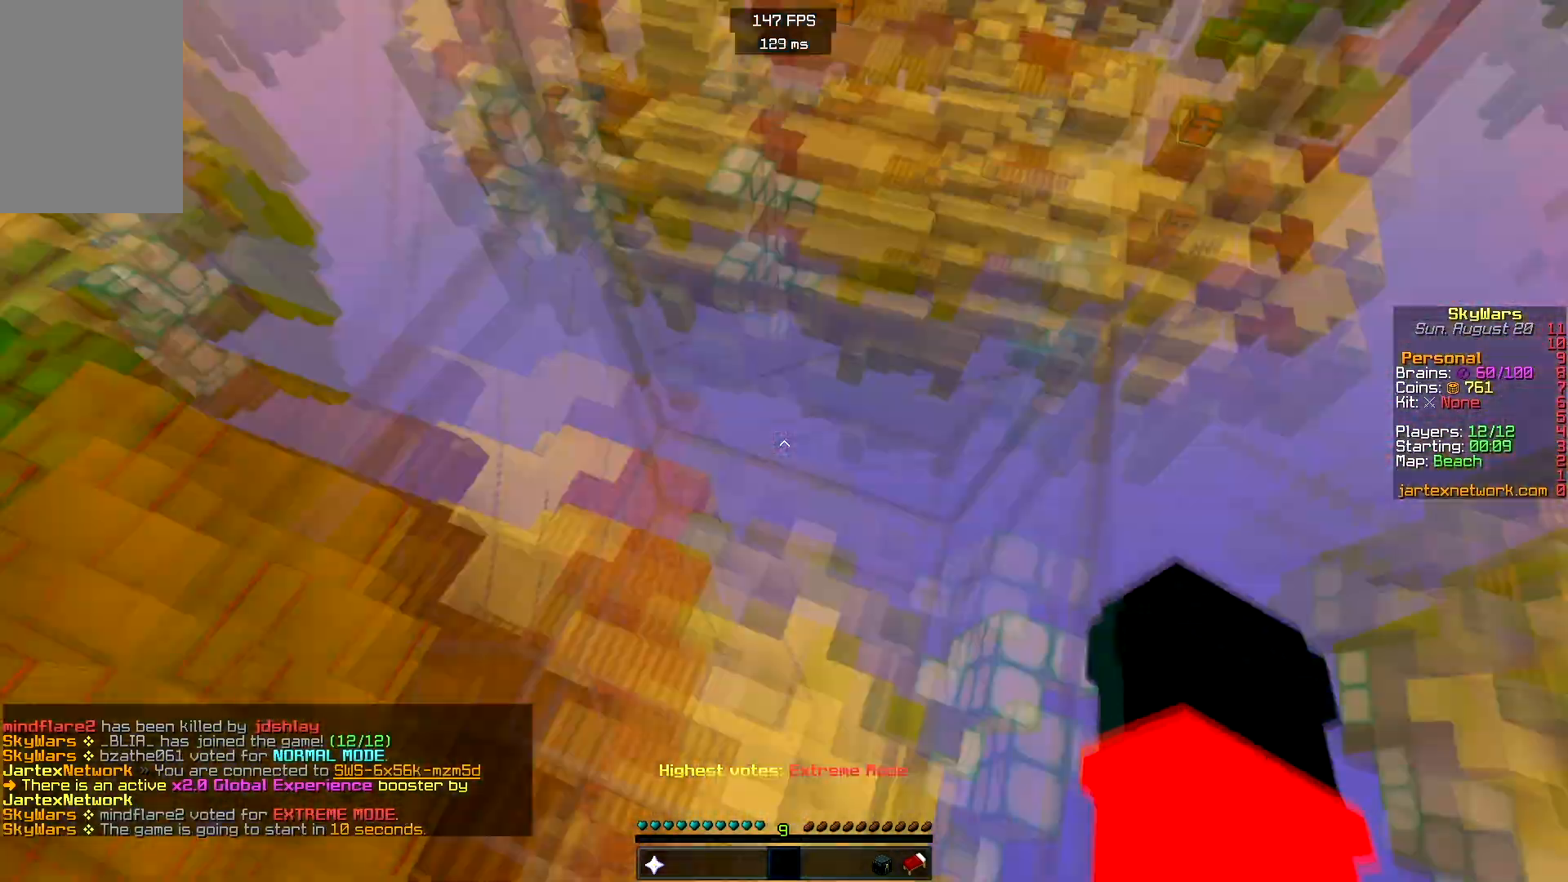
{"keys": ["s"], "mouse": [], "events": [[50, "mouse_right", "up"]]}
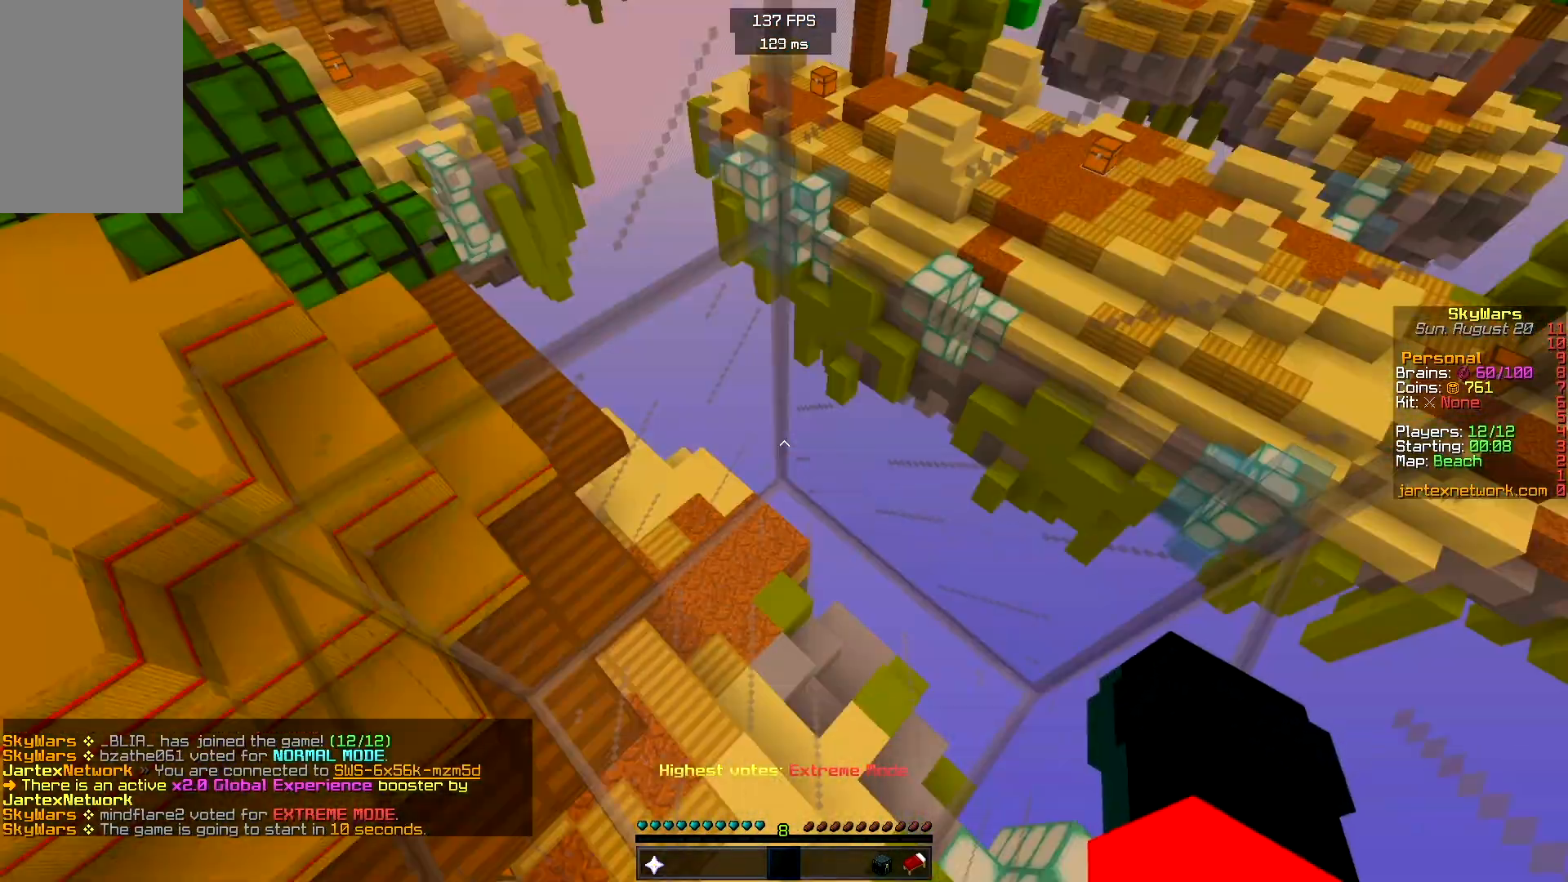
{"keys": ["s"], "mouse": ["left"], "events": [[450, "mouse_left", "down"]]}
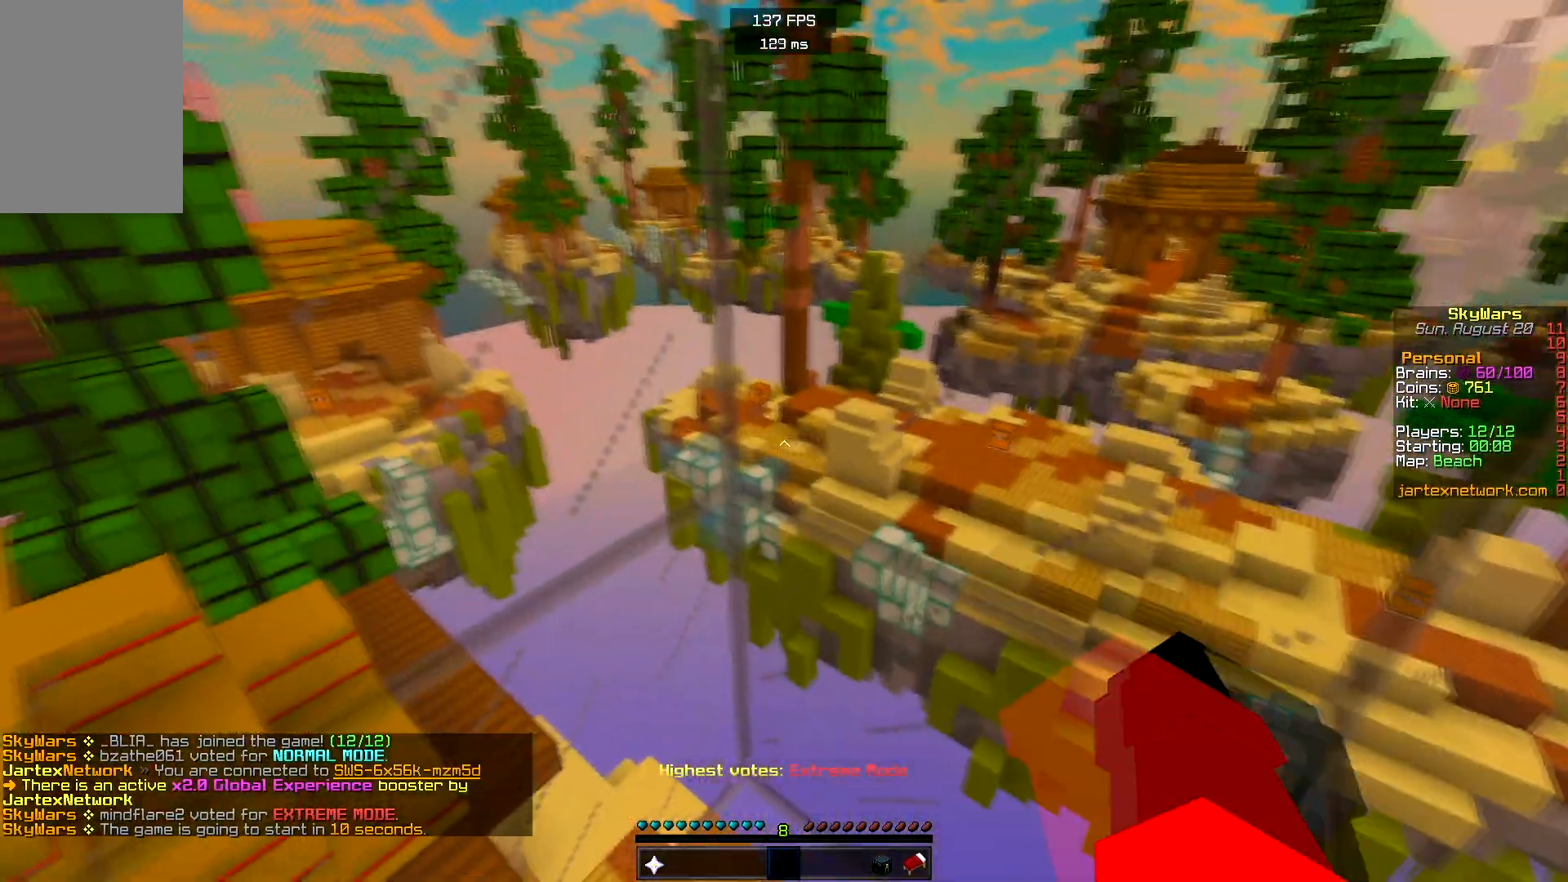
{"keys": ["s"], "mouse": ["left"], "events": [[83, "mouse_left", "up"], [183, "mouse_left", "down"], [383, "mouse_left", "up"], [500, "mouse_left", "down"]]}
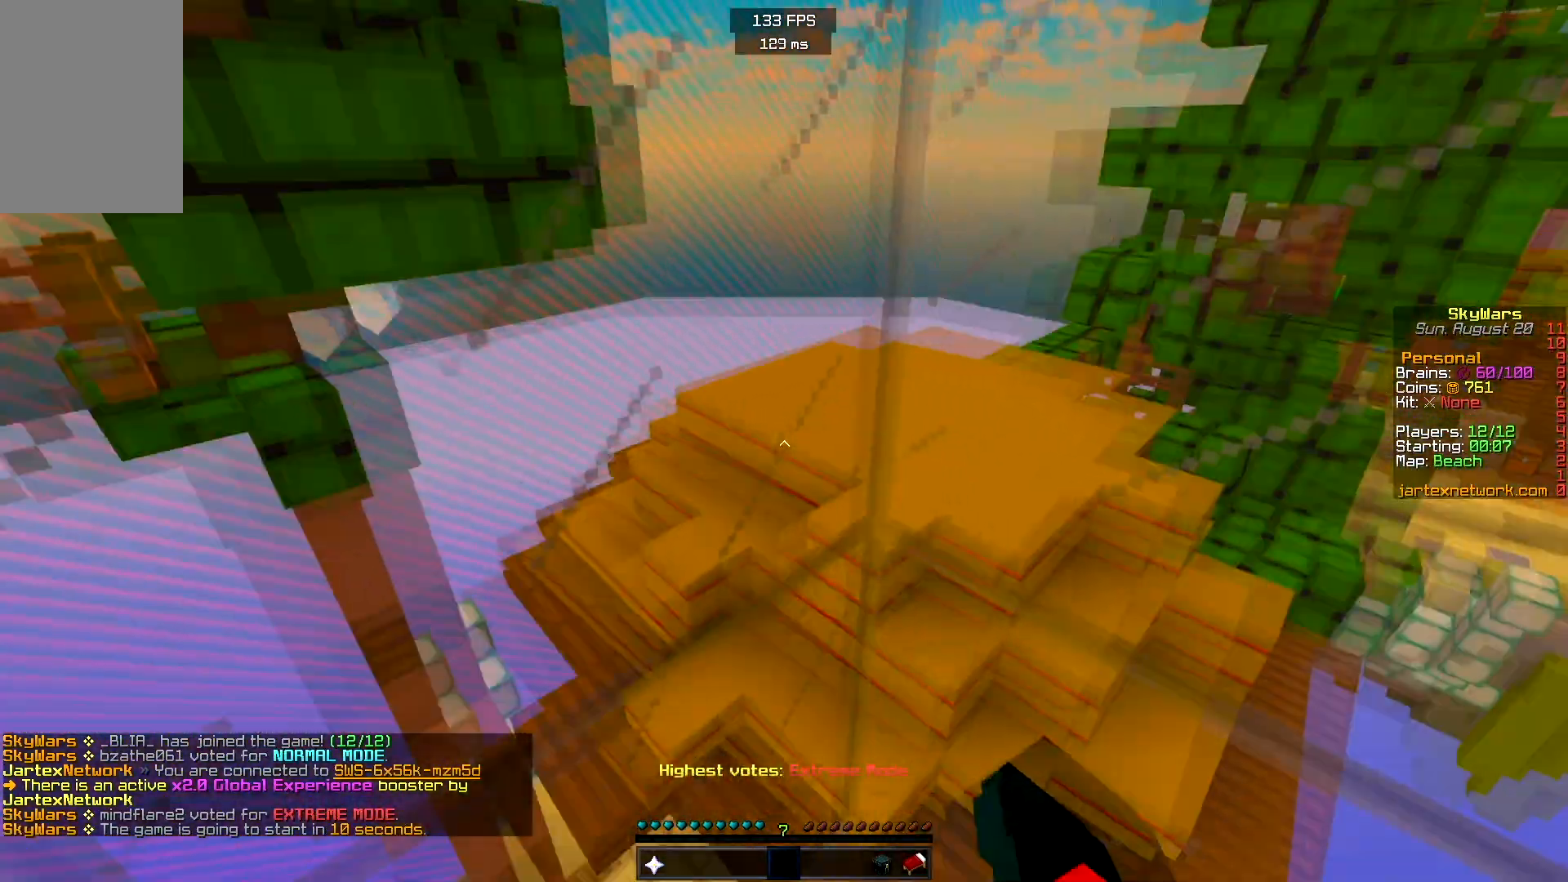
{"keys": ["a", "s"], "mouse": [], "events": [[33, "a", "down"], [150, "mouse_left", "up"]]}
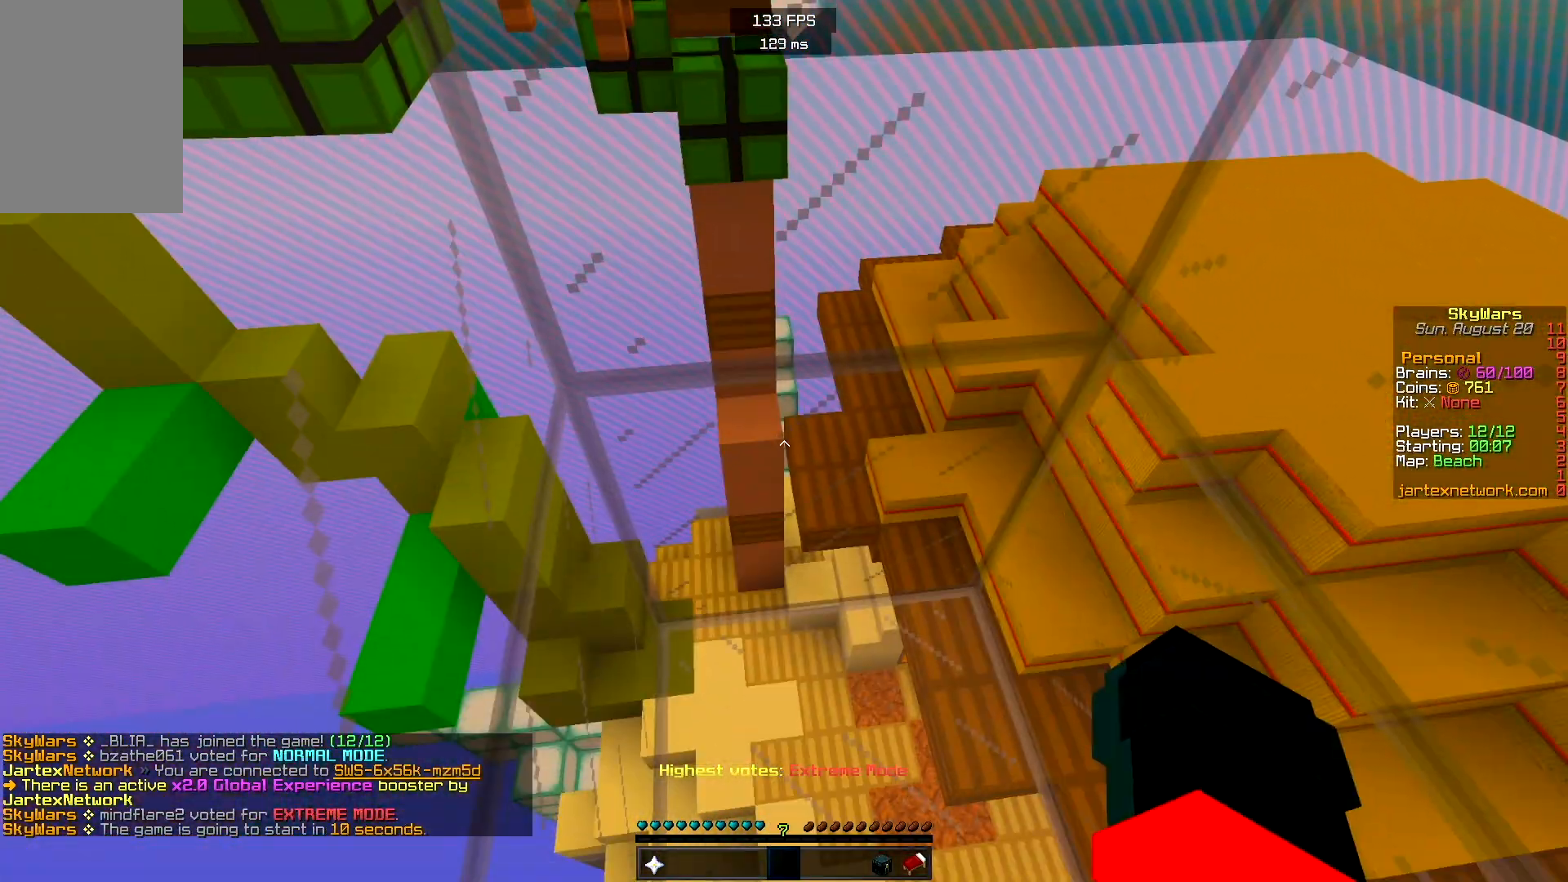
{"keys": [], "mouse": [], "events": [[317, "s", "up"], [333, "a", "up"]]}
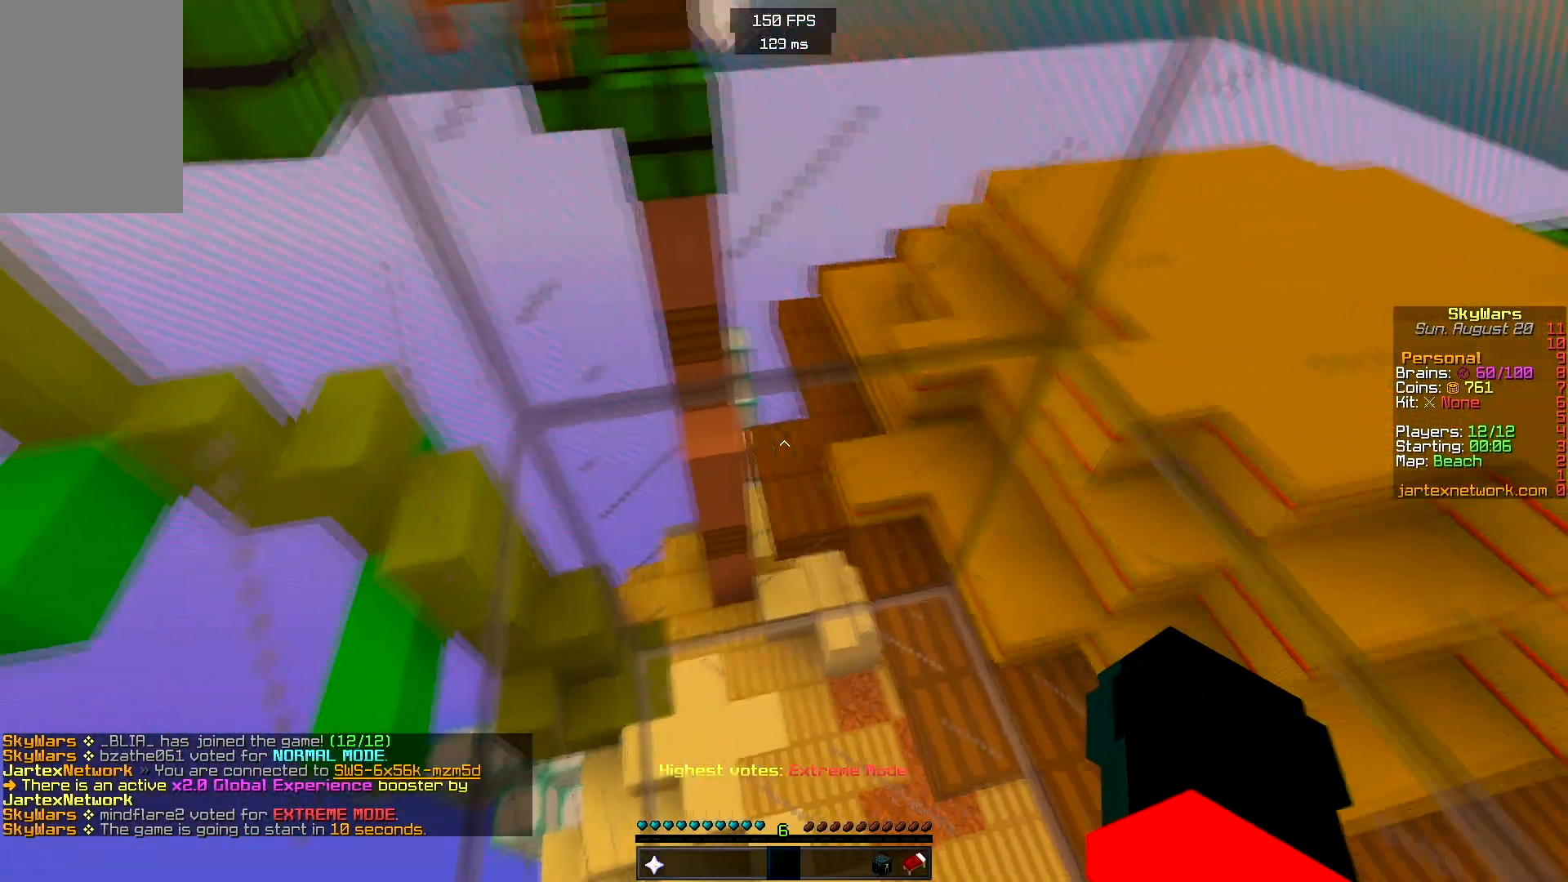
{"keys": [], "mouse": [], "events": []}
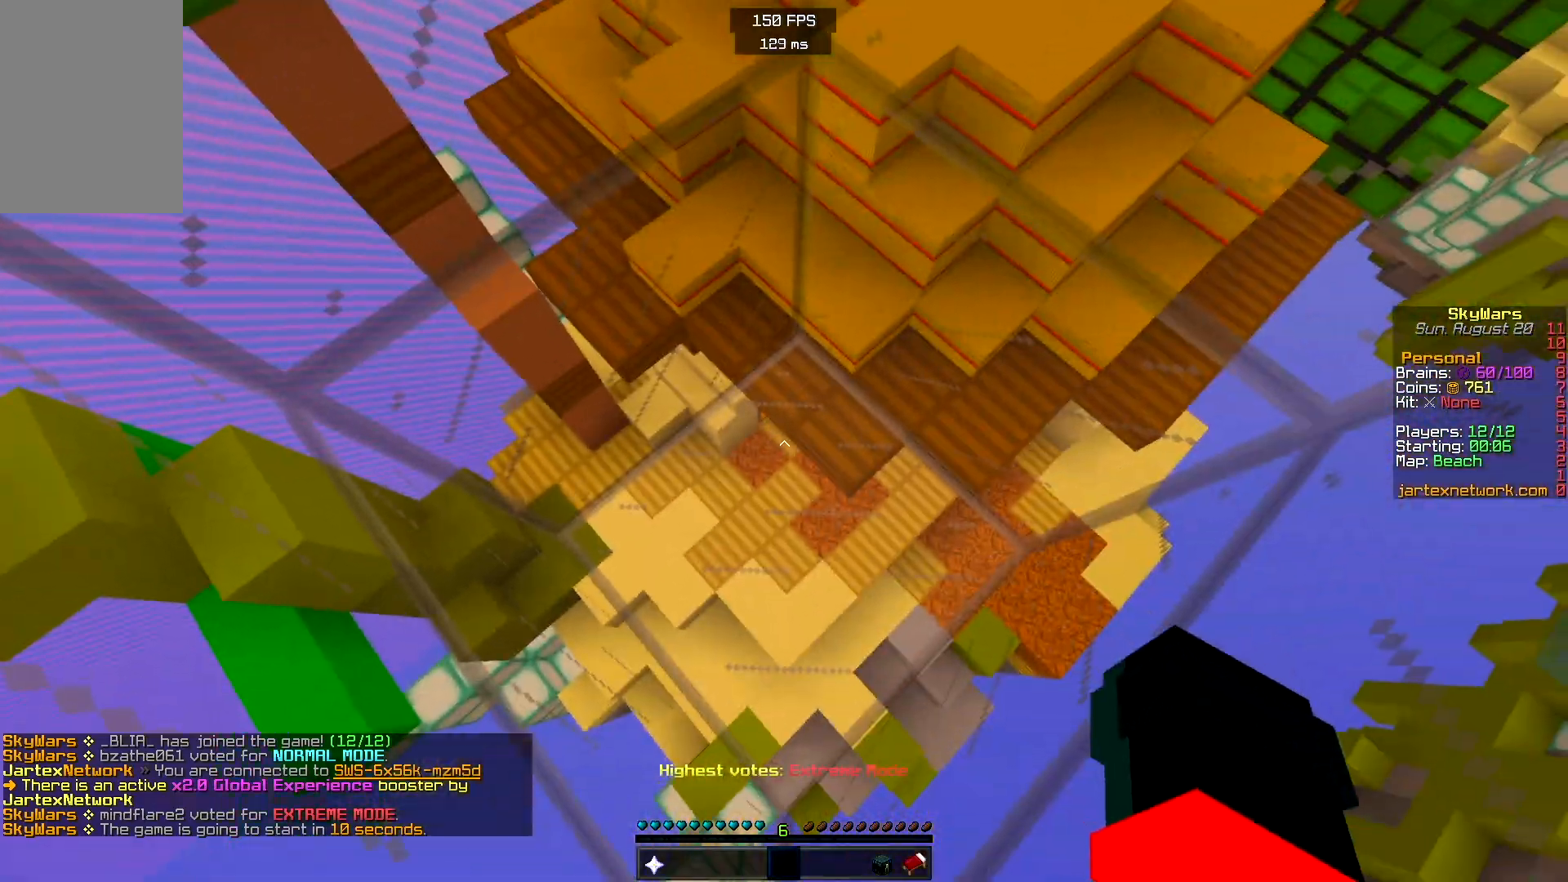
{"keys": [], "mouse": [], "events": []}
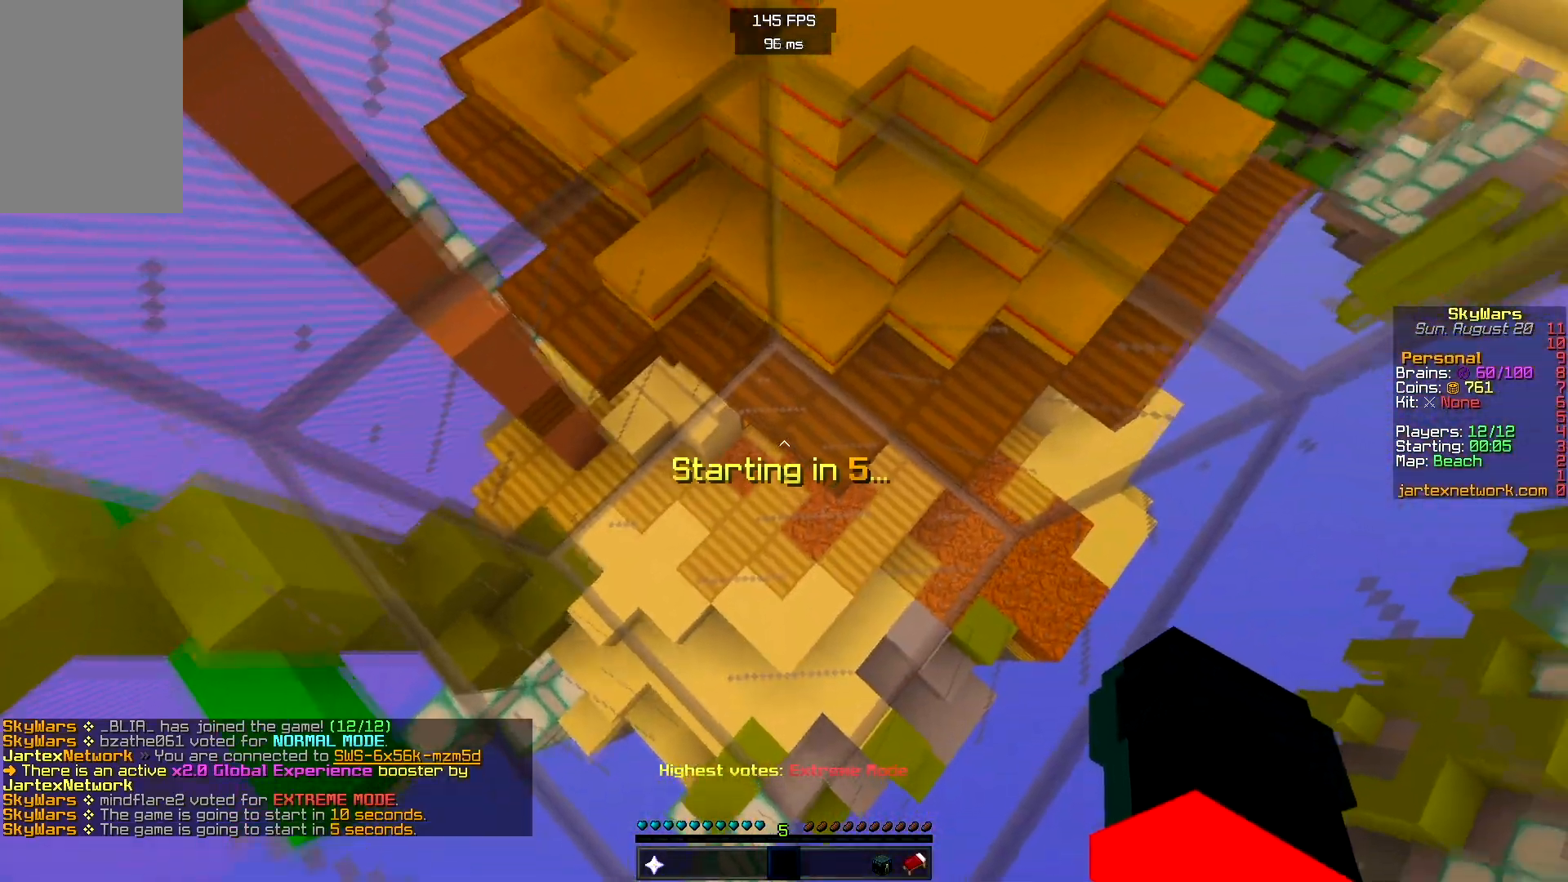
{"keys": [], "mouse": [], "events": [[117, "mouse_left", "down"], [217, "mouse_left", "up"]]}
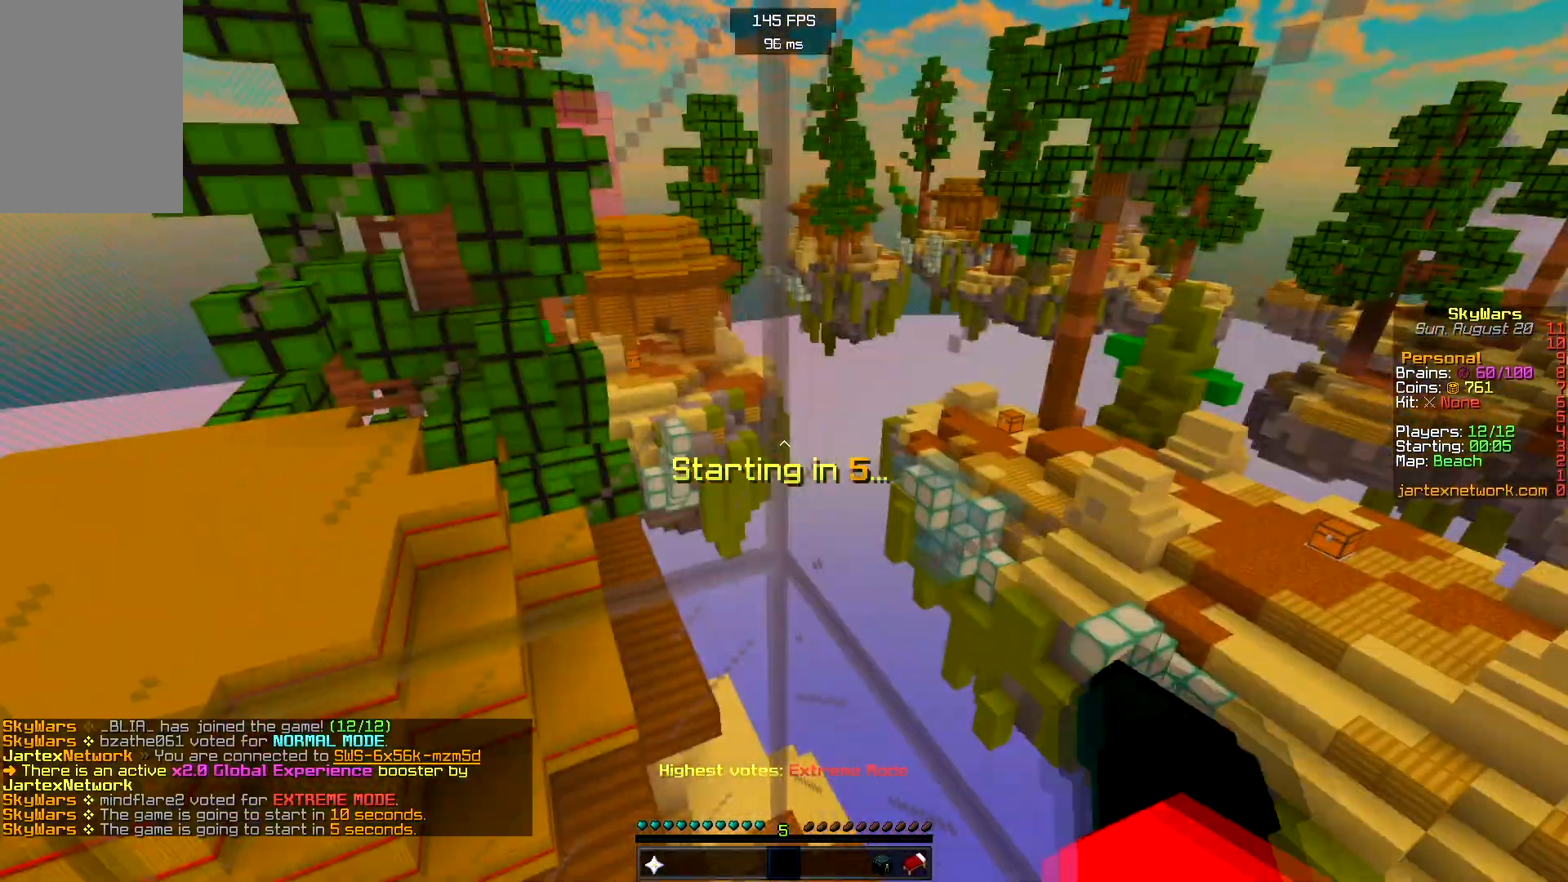
{"keys": [], "mouse": [], "events": []}
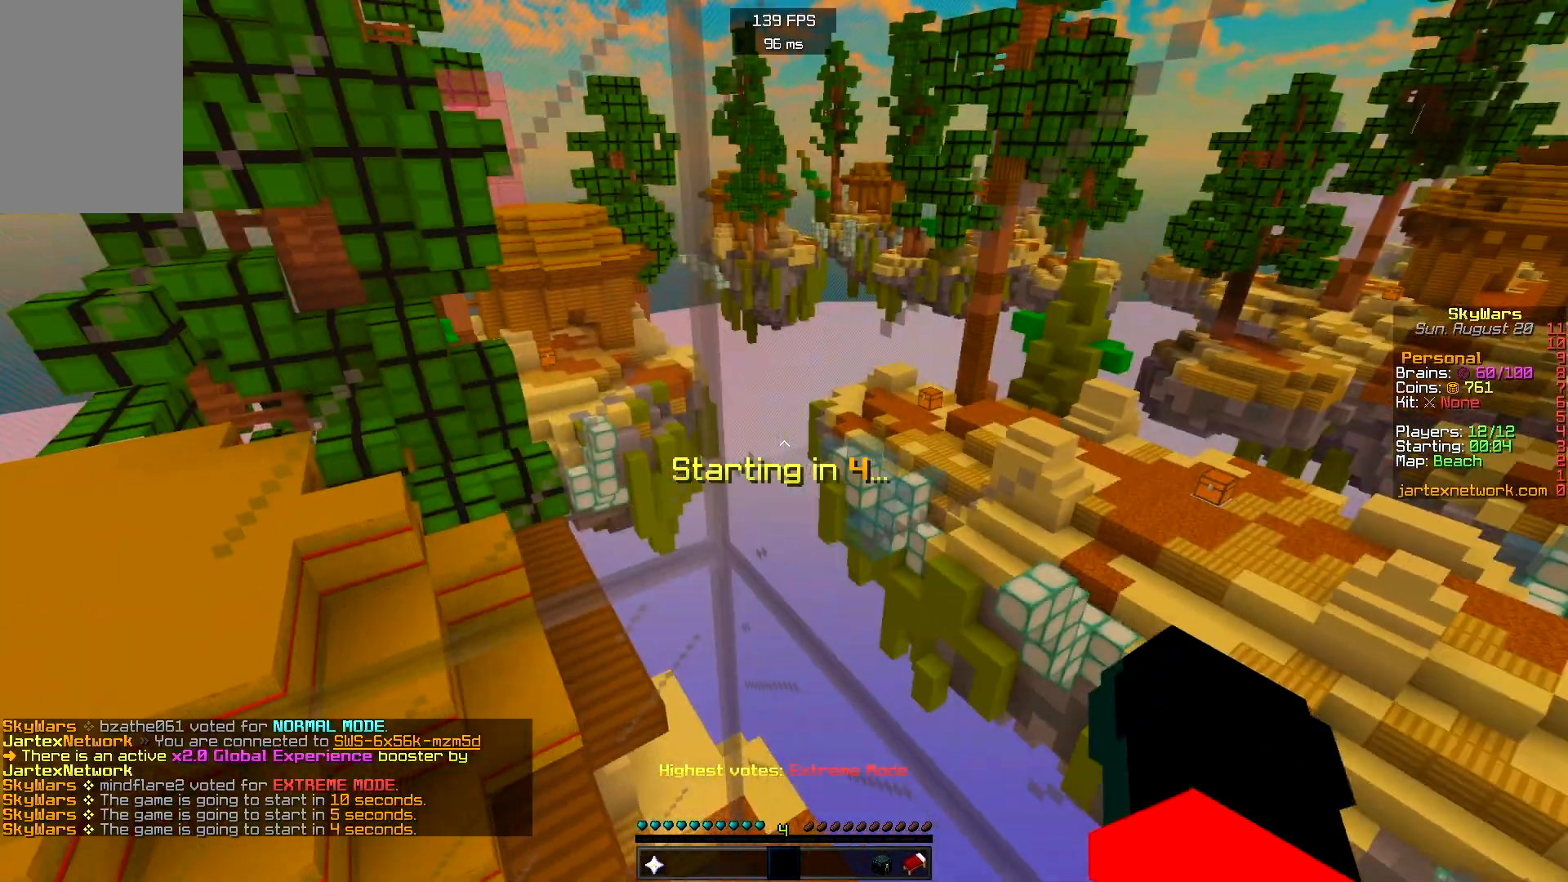
{"keys": ["d", "s"], "mouse": [], "events": [[33, "mouse_left", "down"], [250, "mouse_left", "up"], [333, "s", "down"], [450, "d", "down"]]}
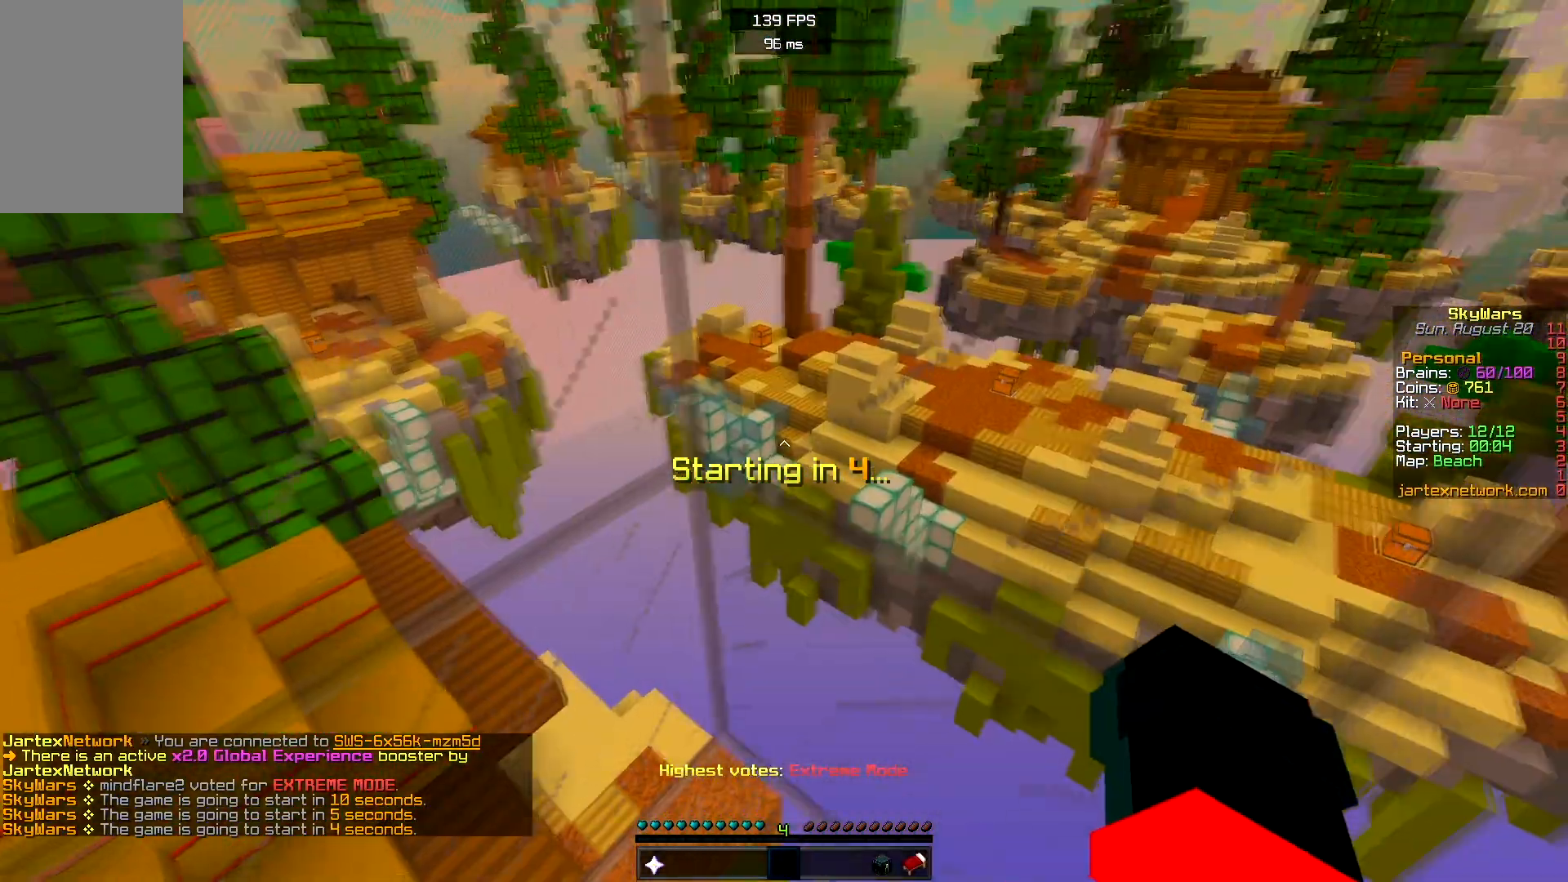
{"keys": ["d", "s"], "mouse": [], "events": [[133, "mouse_left", "down"], [350, "mouse_left", "up"]]}
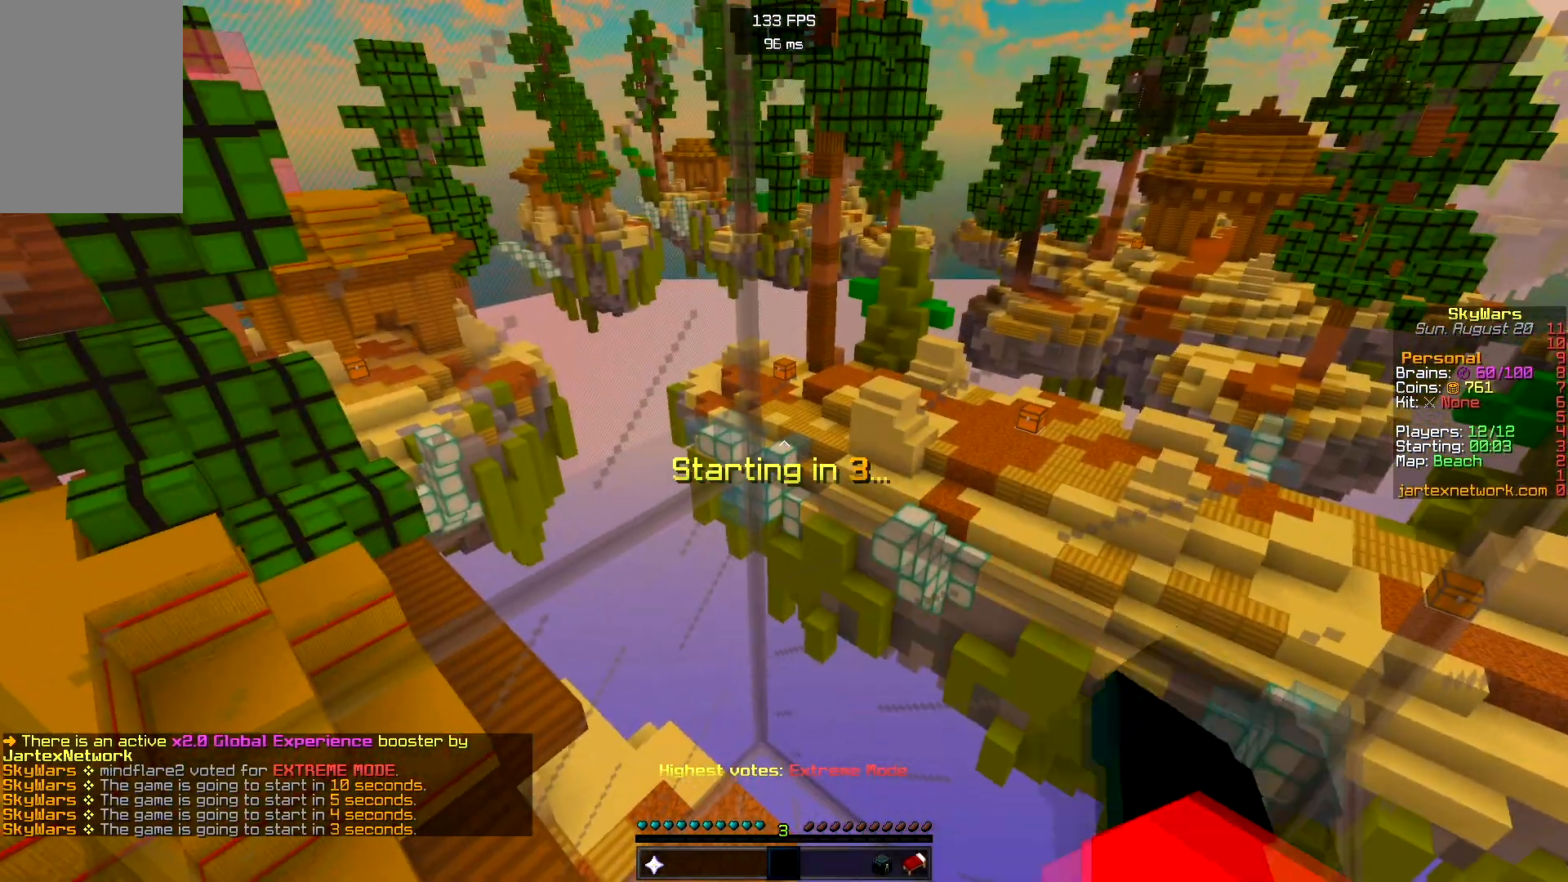
{"keys": ["d"], "mouse": ["right"], "events": [[133, "mouse_left", "down"], [200, "s", "up"], [267, "mouse_left", "up"], [500, "mouse_right", "down"]]}
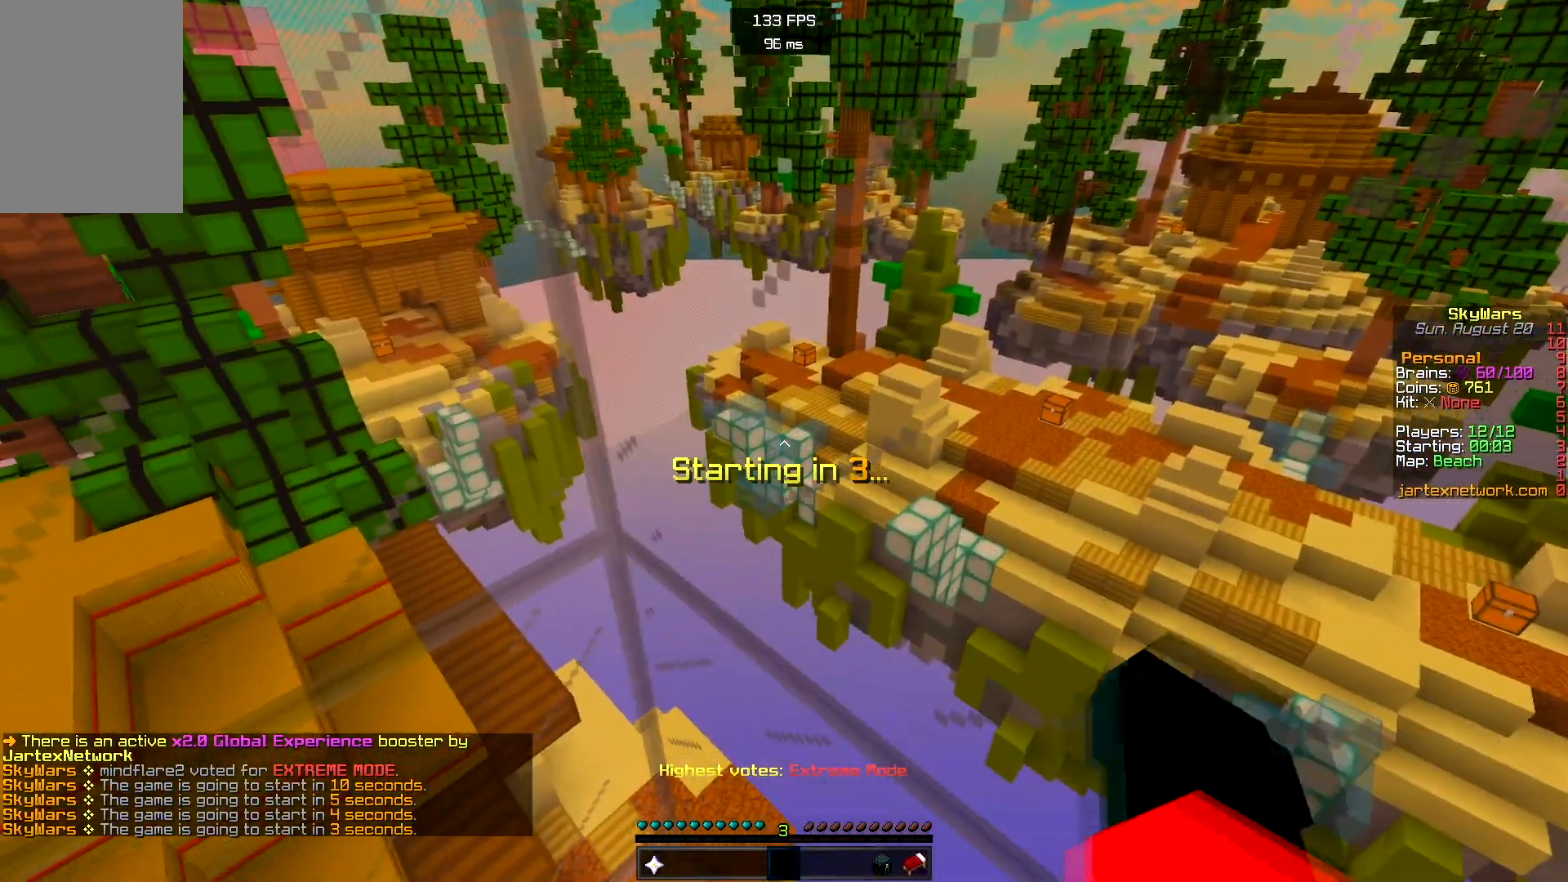
{"keys": ["d", "s"], "mouse": [], "events": [[33, "mouse_left", "down"], [67, "mouse_right", "up"], [83, "a", "down"], [150, "mouse_left", "up"], [167, "d", "up"], [250, "s", "down"], [283, "mouse_left", "down"], [333, "d", "down"], [350, "a", "up"], [417, "mouse_left", "up"]]}
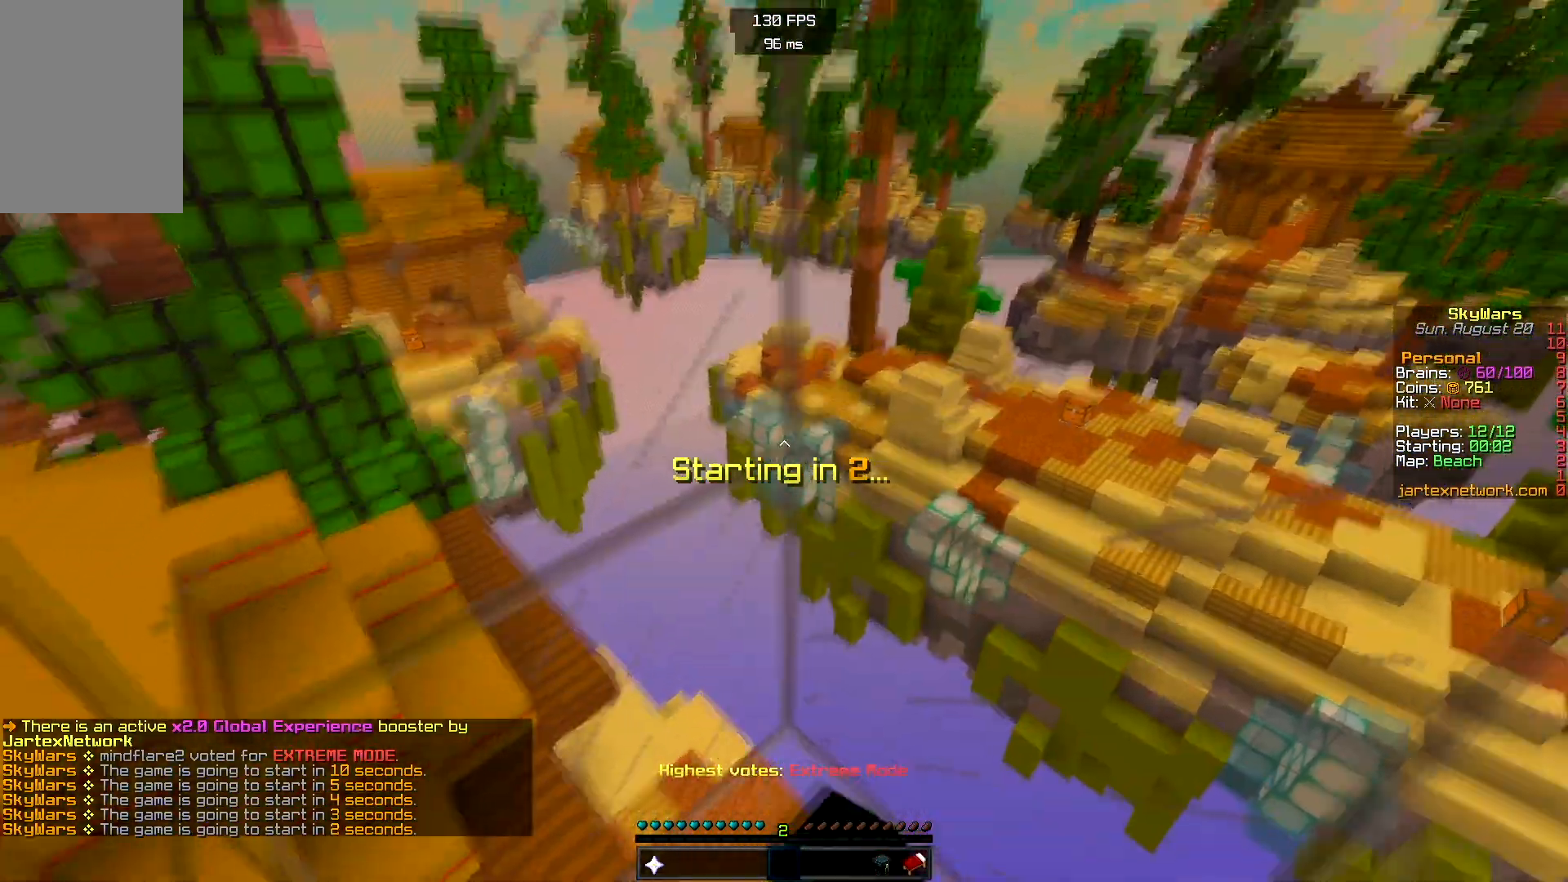
{"keys": ["a", "d", "s"], "mouse": ["left"], "events": [[200, "mouse_left", "down"], [283, "mouse_left", "up"], [333, "mouse_left", "down"], [433, "a", "down"]]}
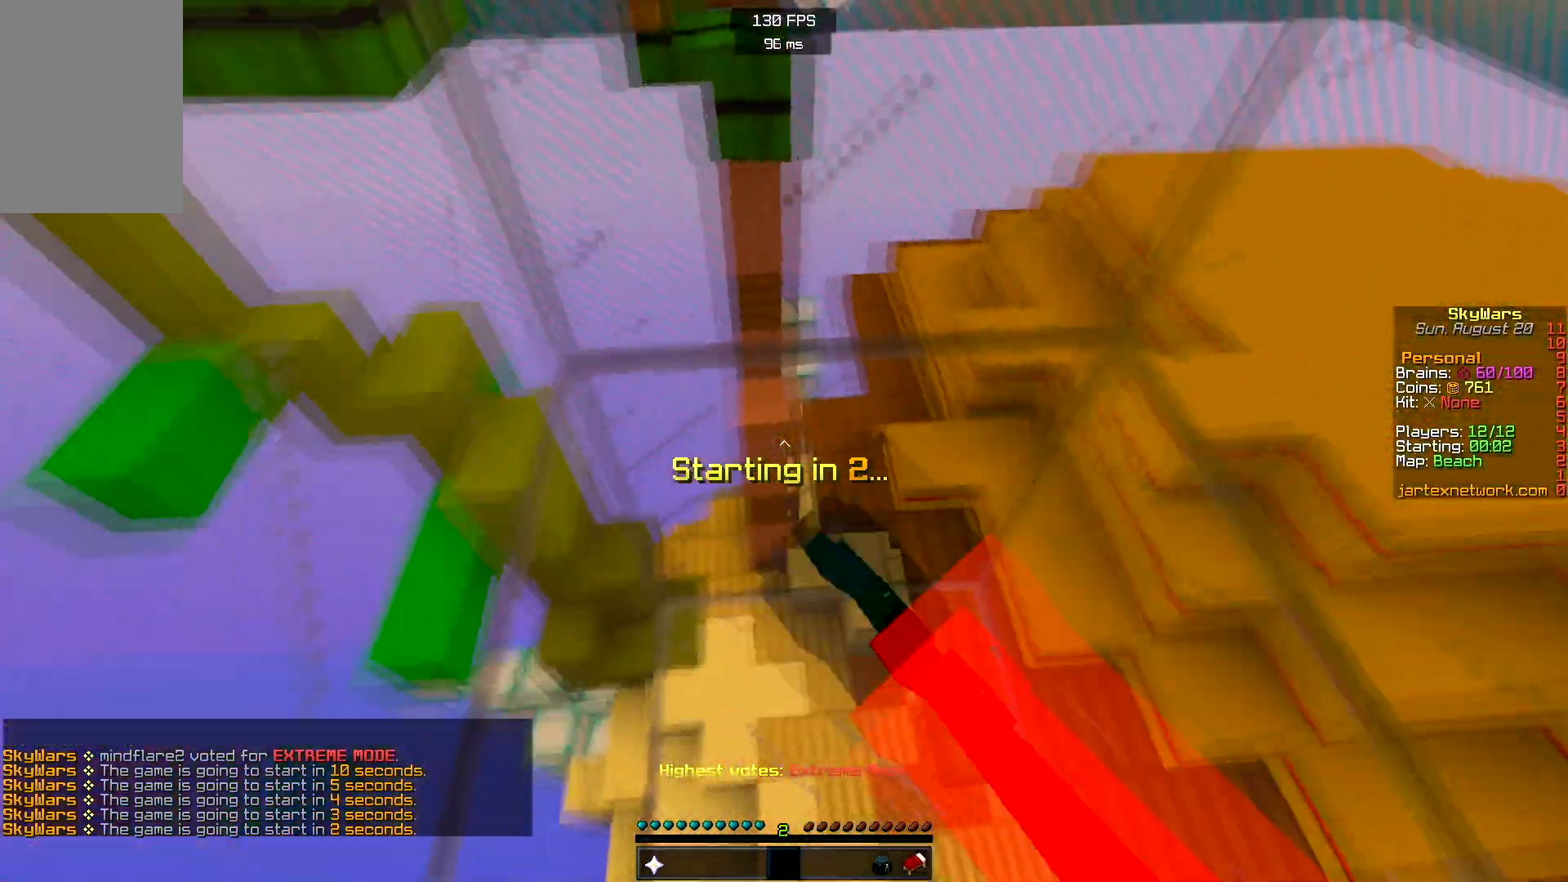
{"keys": [], "mouse": [], "events": [[133, "s", "up"], [167, "d", "up"], [200, "a", "up"], [267, "mouse_left", "up"]]}
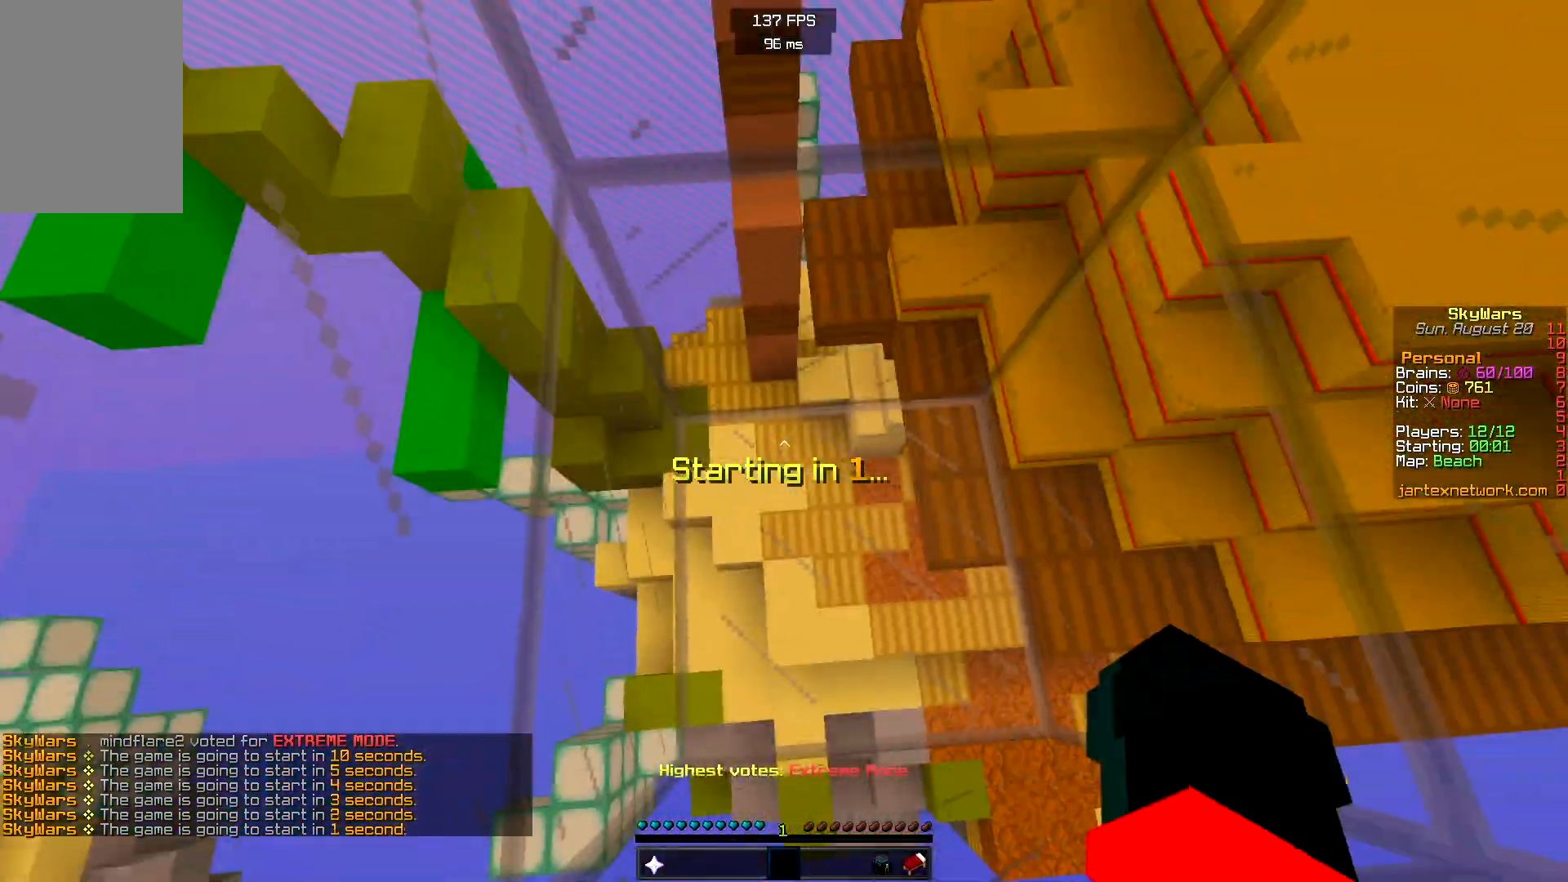
{"keys": ["a", "w"], "mouse": [], "events": [[50, "d", "down"], [83, "a", "down"], [233, "space", "down"], [317, "d", "up"], [400, "space", "up"], [483, "w", "down"]]}
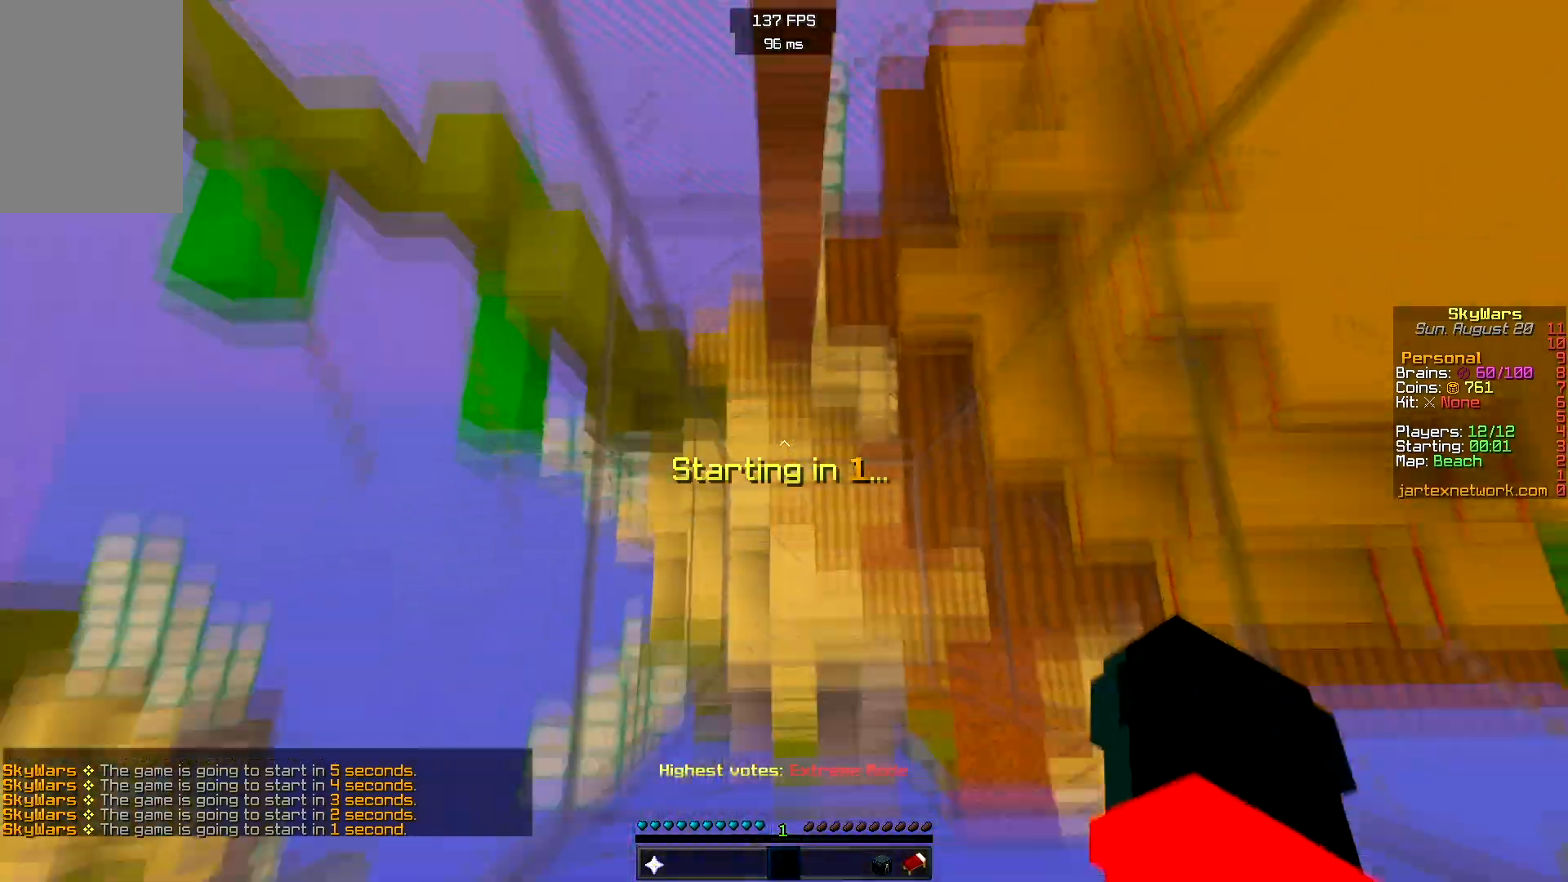
{"keys": ["w"], "mouse": [], "events": [[67, "a", "up"]]}
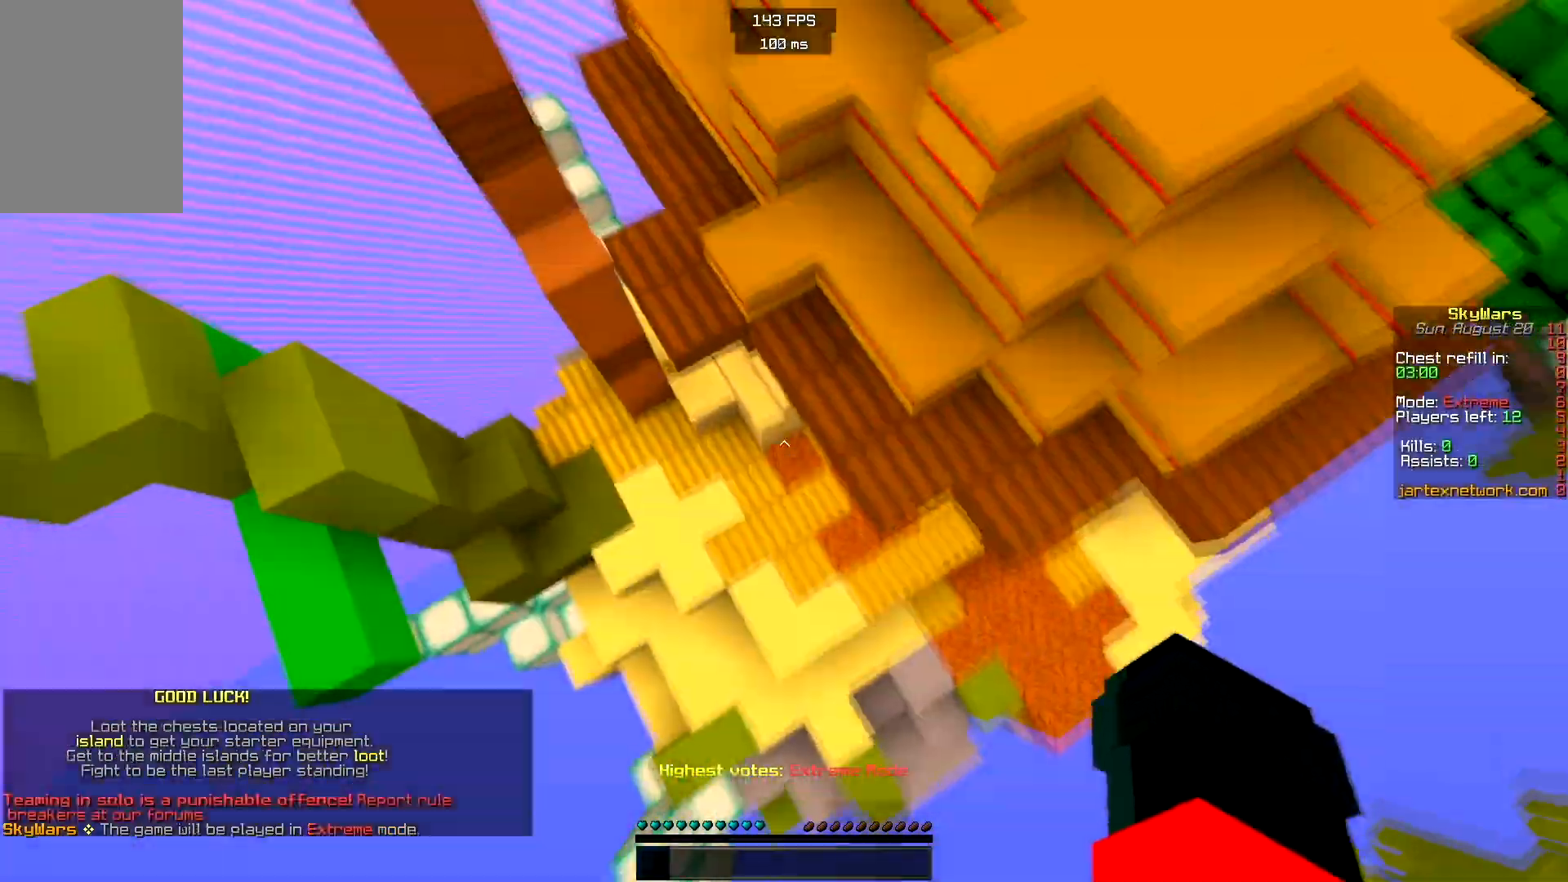
{"keys": ["w"], "mouse": [], "events": []}
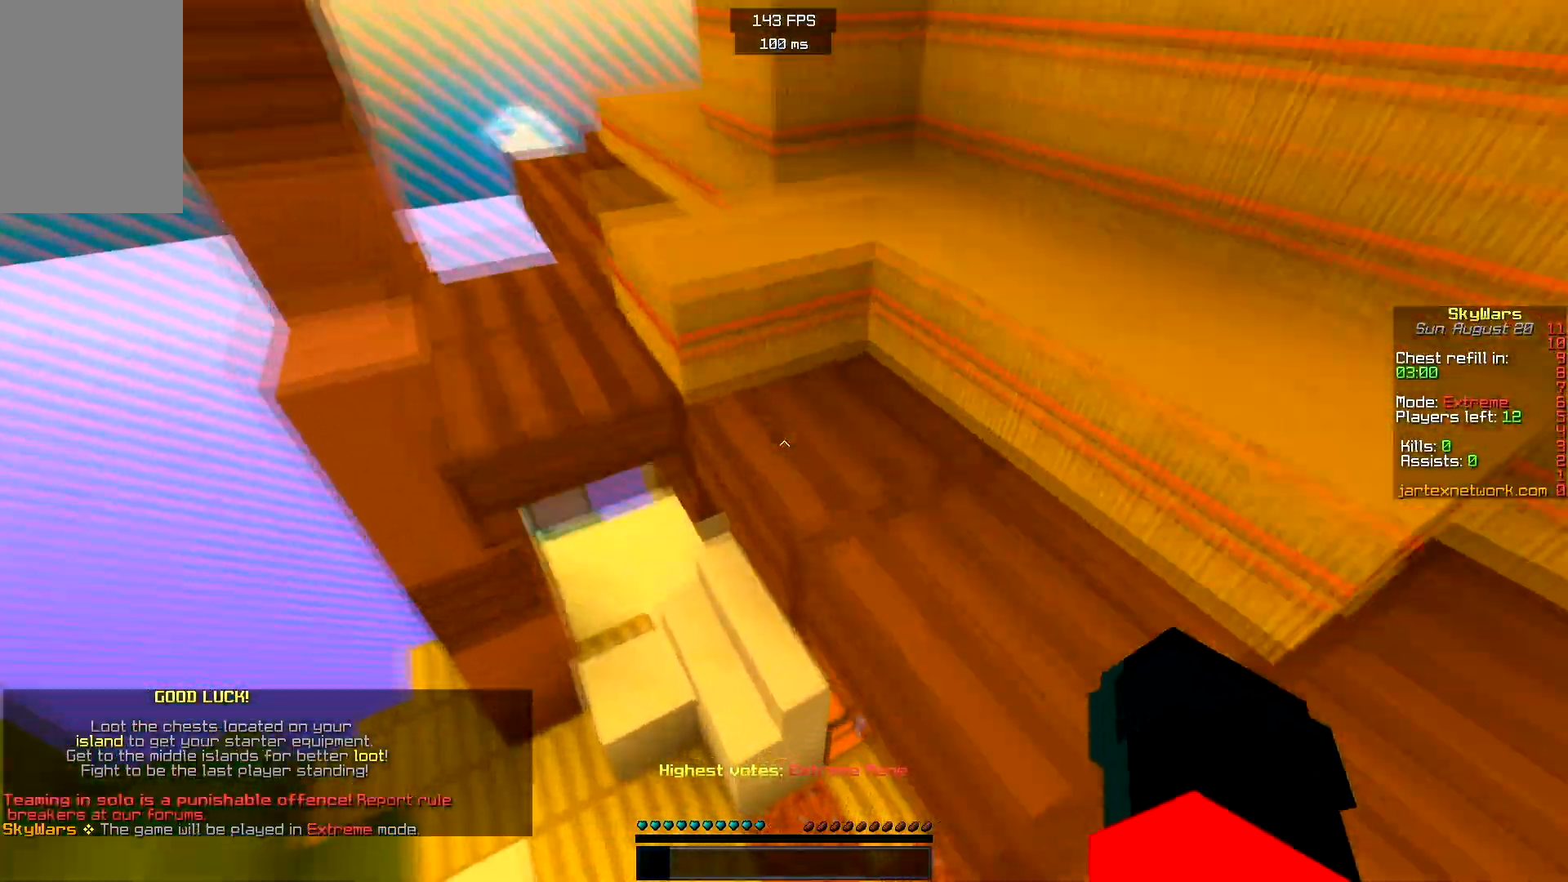
{"keys": [], "mouse": []}
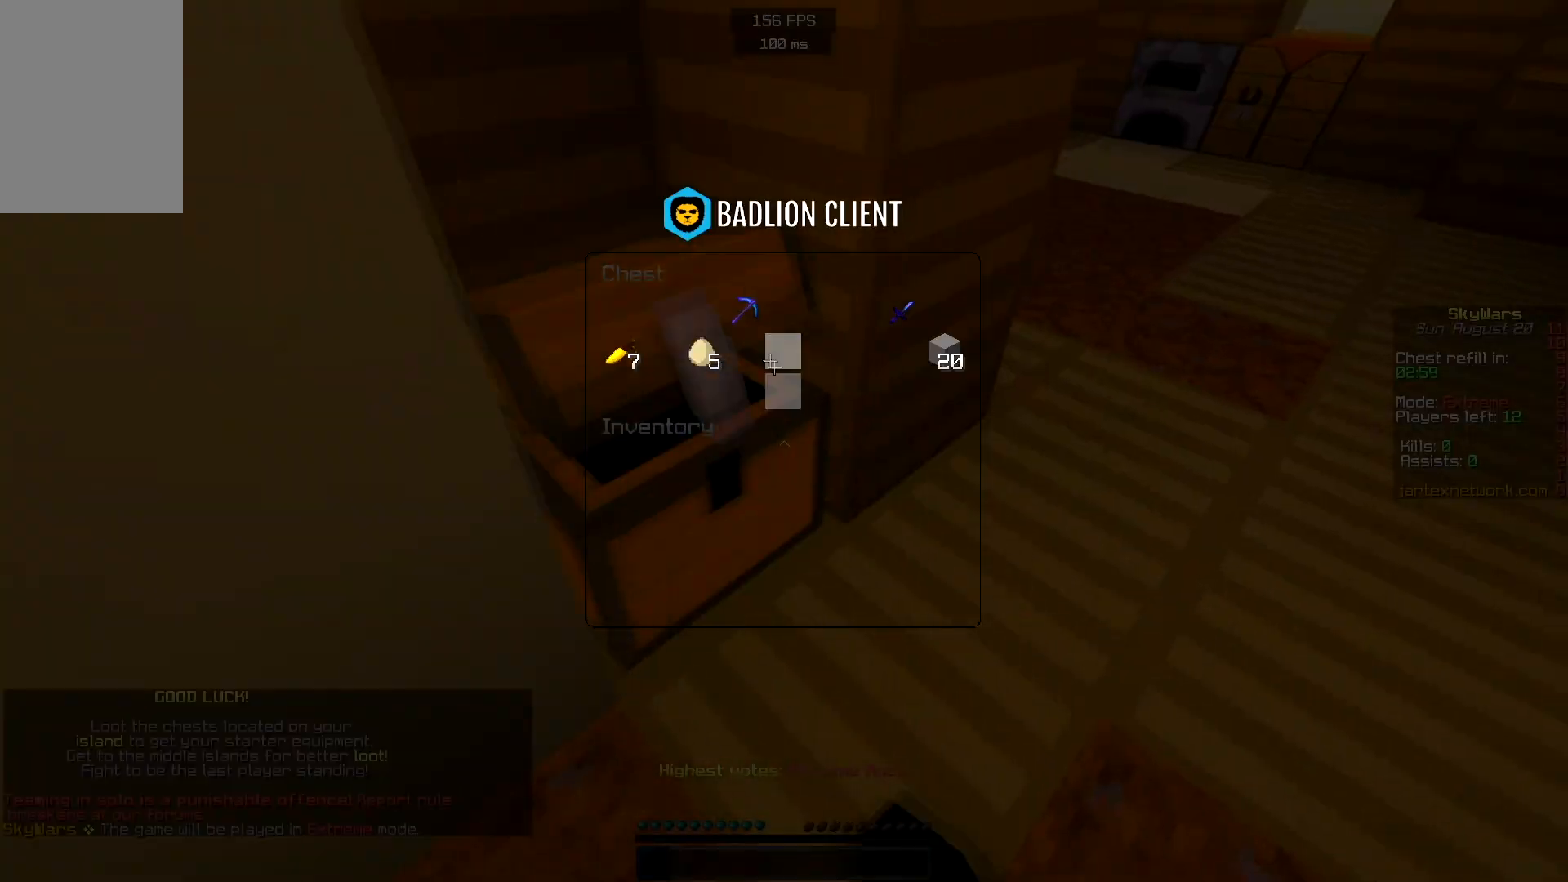
{"keys": [], "mouse": [], "events": []}